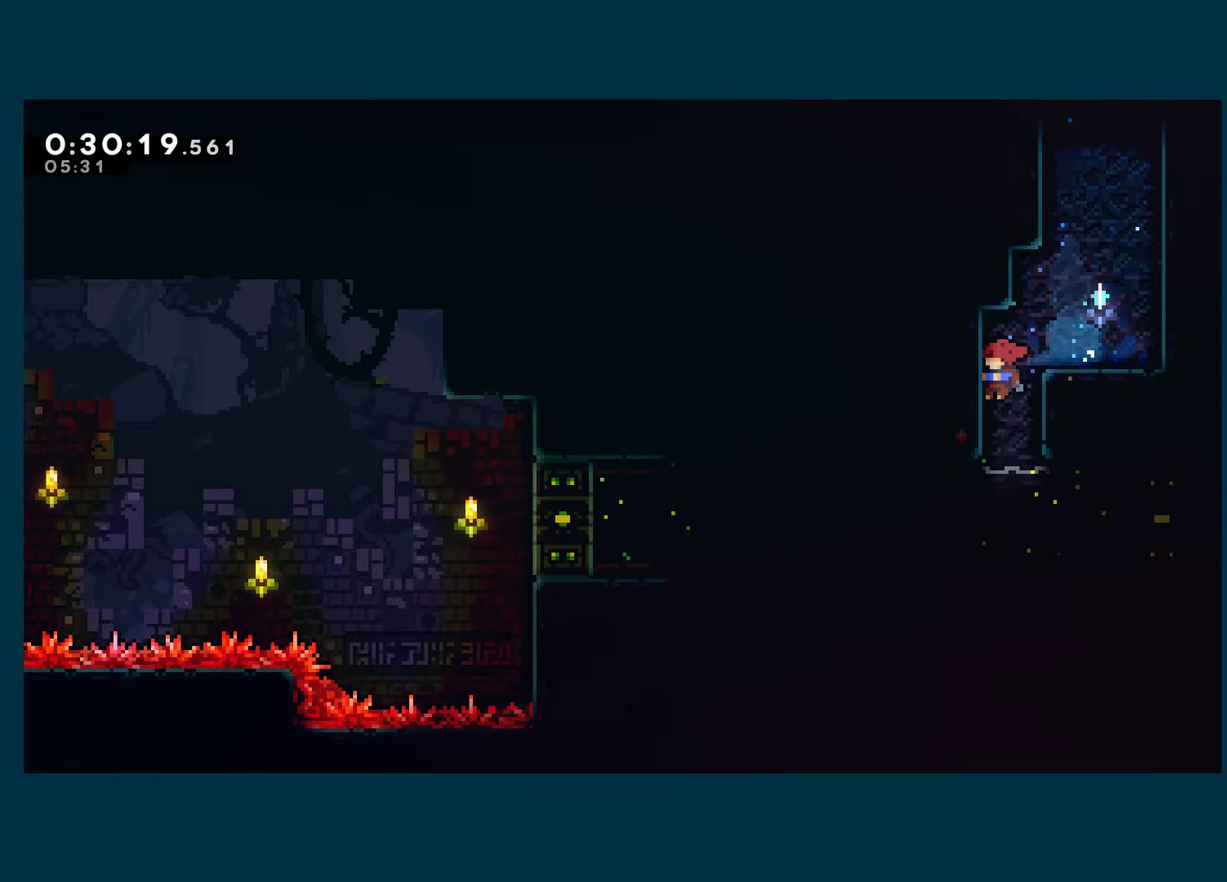
Gameplay with a controller (Xbox layout); each line is a JSON object with the inputs held at the frame after it. "events" lists button and stick changes between this image and that frame as [ms after this image, input, new state], when the widget could be followed in between. Not read: R3.
{"buttons": ["A", "L2", "DPAD_LEFT"], "left_stick": "center", "right_stick": "center", "events": [[217, "DPAD_DOWN", "up"], [217, "DPAD_LEFT", "down"], [484, "A", "down"]]}
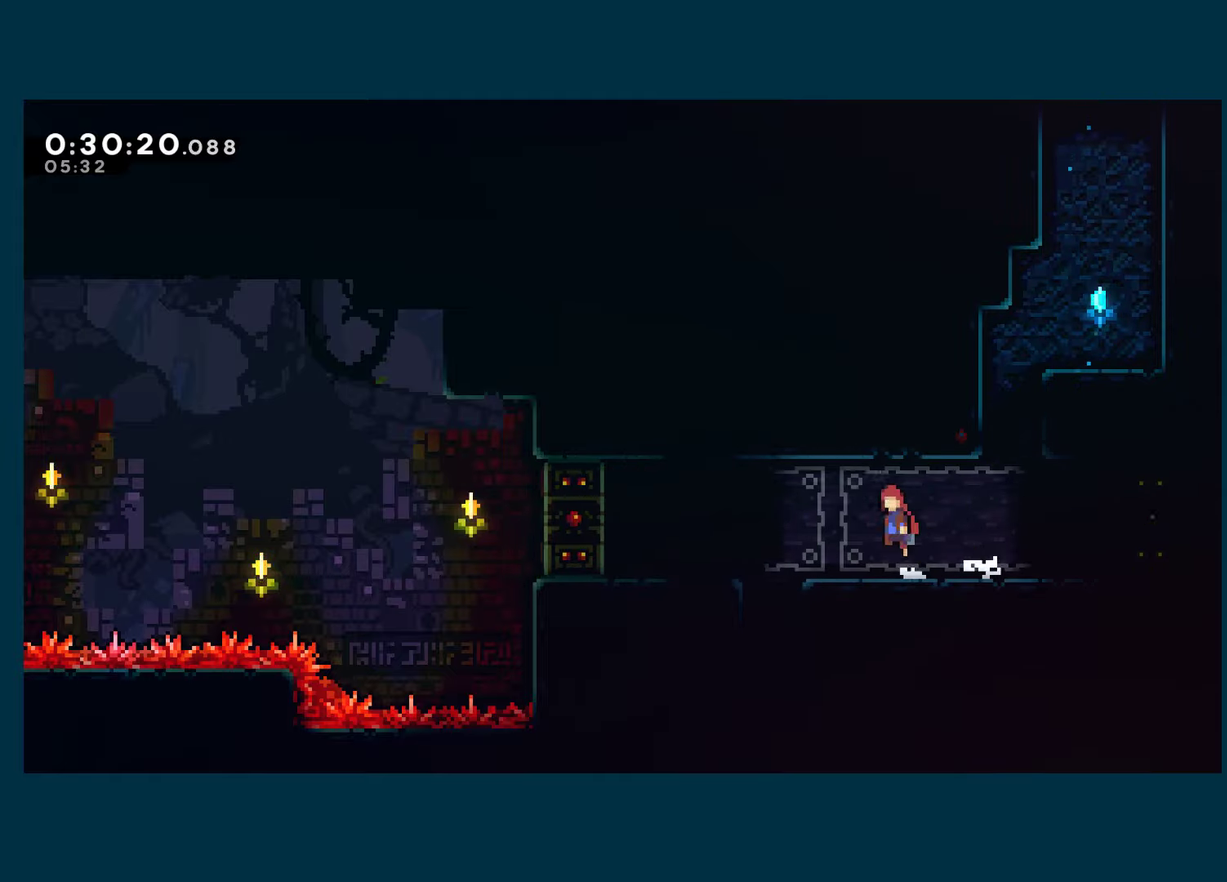
{"buttons": ["L2"], "left_stick": "center", "right_stick": "center", "events": [[34, "A", "up"], [434, "DPAD_LEFT", "up"]]}
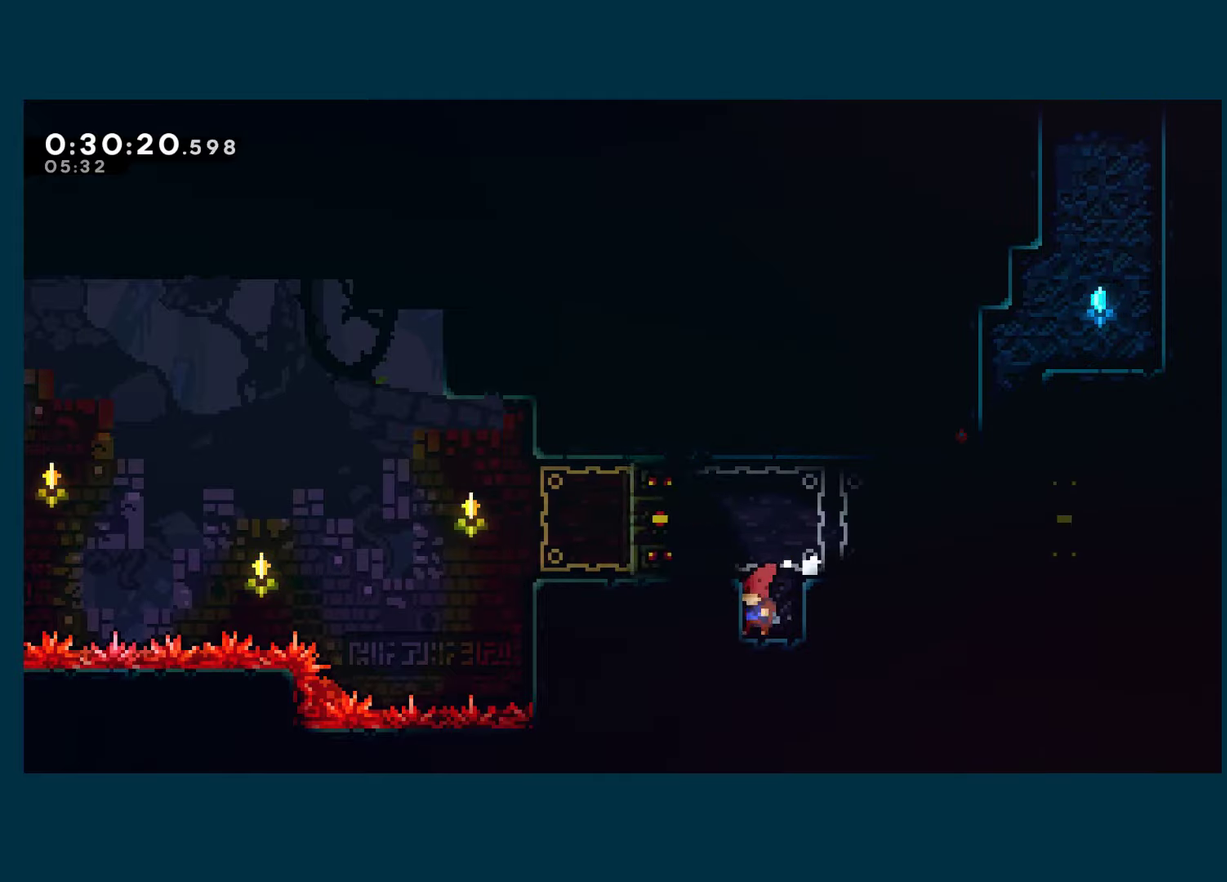
{"buttons": ["A", "L2"], "left_stick": "center", "right_stick": "center", "events": [[467, "A", "down"]]}
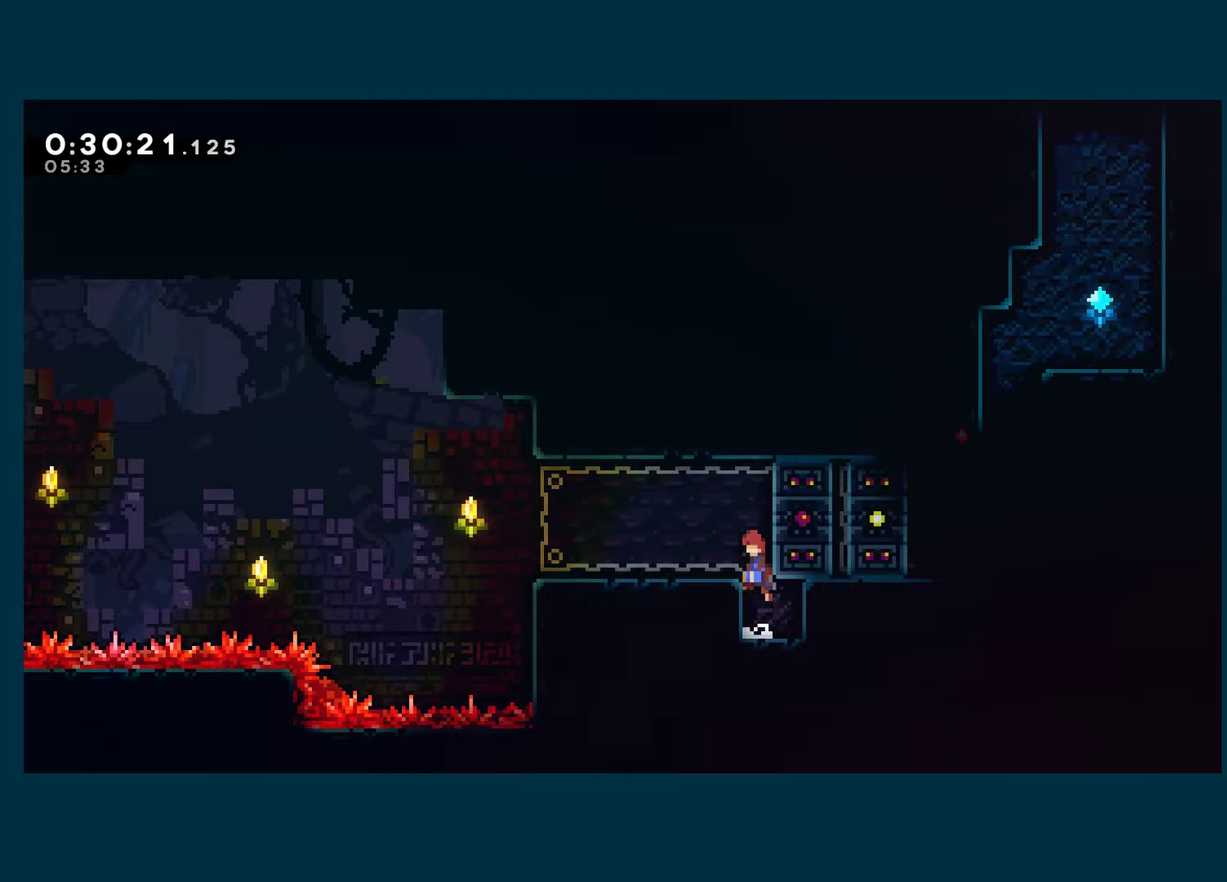
{"buttons": ["A", "X", "L2", "DPAD_LEFT"], "left_stick": "center", "right_stick": "center", "events": [[167, "DPAD_RIGHT", "down"], [217, "X", "down"], [234, "A", "up"], [334, "DPAD_RIGHT", "up"], [384, "DPAD_LEFT", "down"], [434, "A", "down"]]}
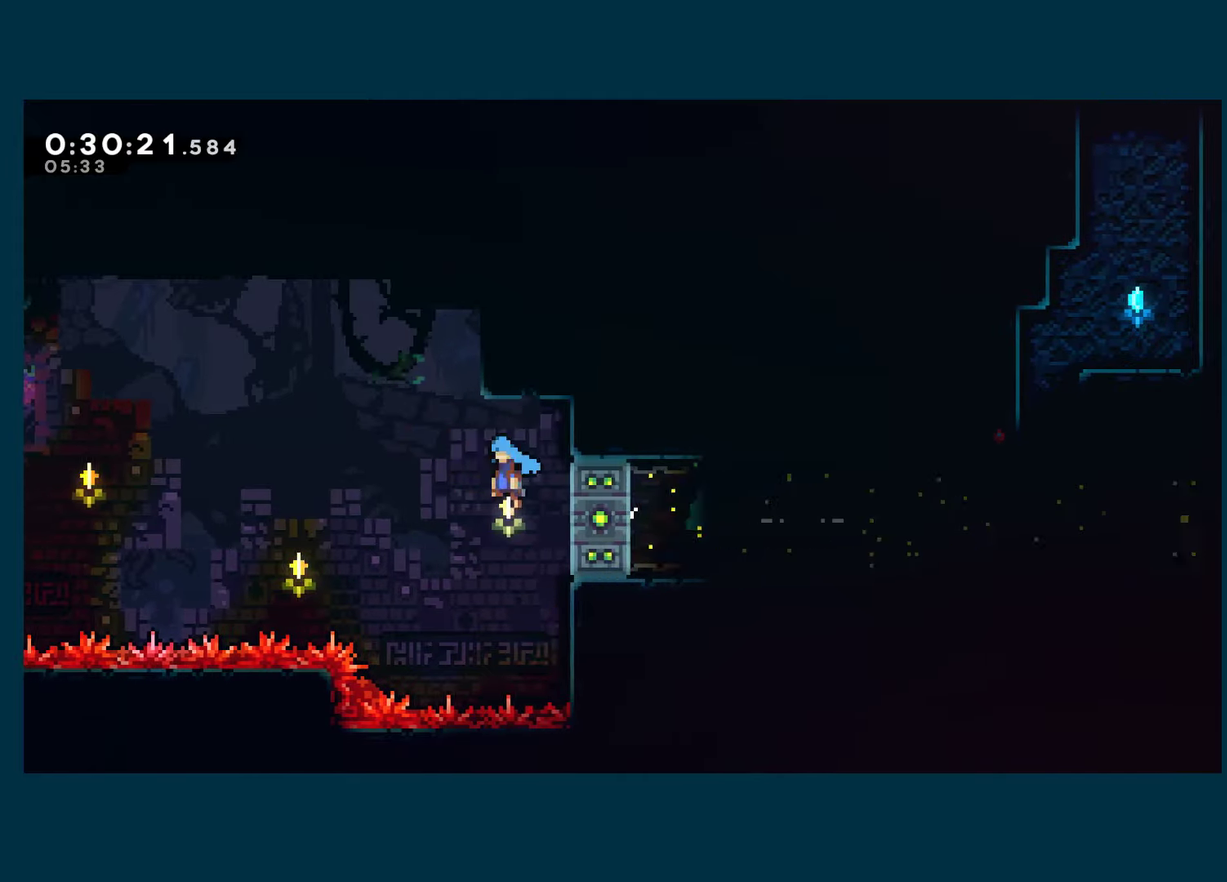
{"buttons": ["A", "X", "L2", "DPAD_LEFT"], "left_stick": "center", "right_stick": "center", "events": []}
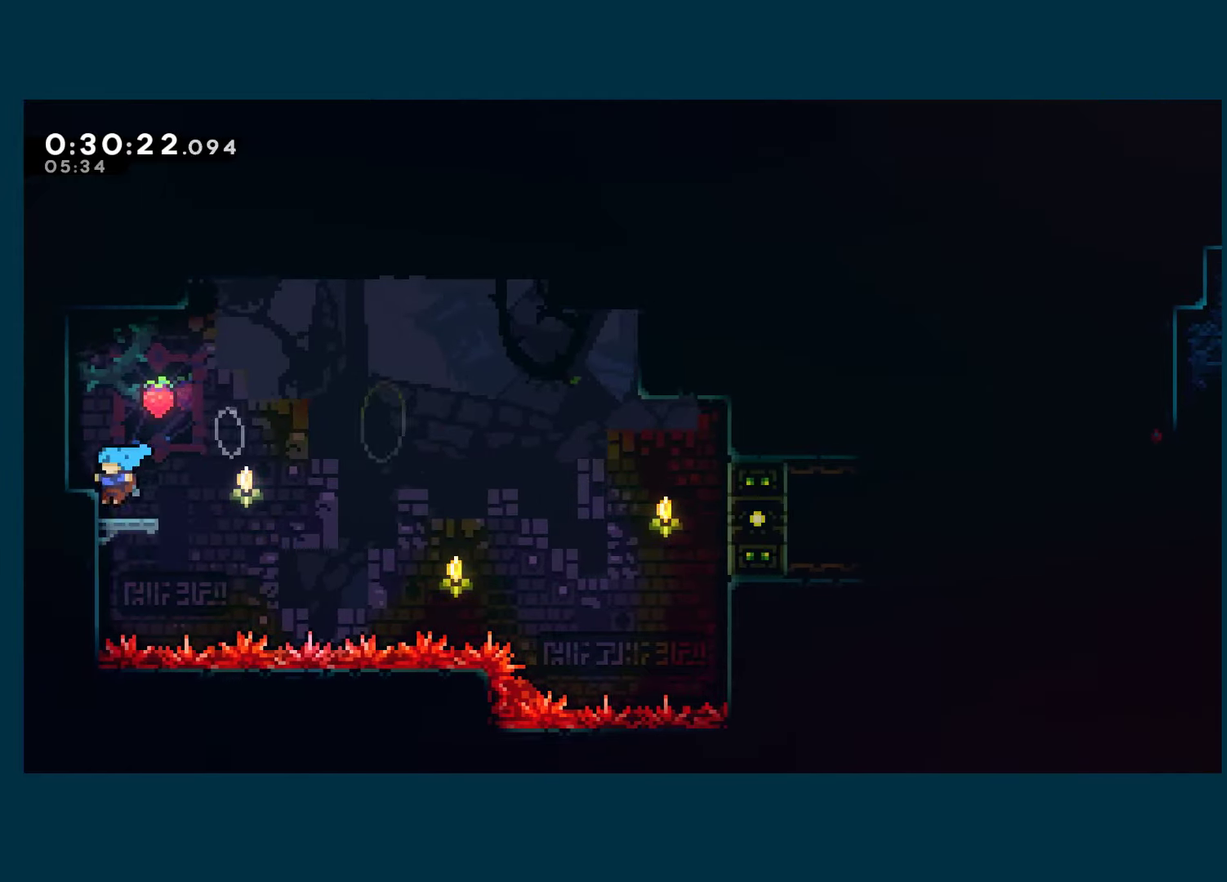
{"buttons": ["L2", "DPAD_LEFT"], "left_stick": "center", "right_stick": "center", "events": [[17, "A", "up"], [17, "X", "up"], [50, "DPAD_LEFT", "up"], [300, "A", "down"], [300, "DPAD_RIGHT", "down"], [417, "DPAD_RIGHT", "up"], [434, "A", "up"], [467, "DPAD_LEFT", "down"]]}
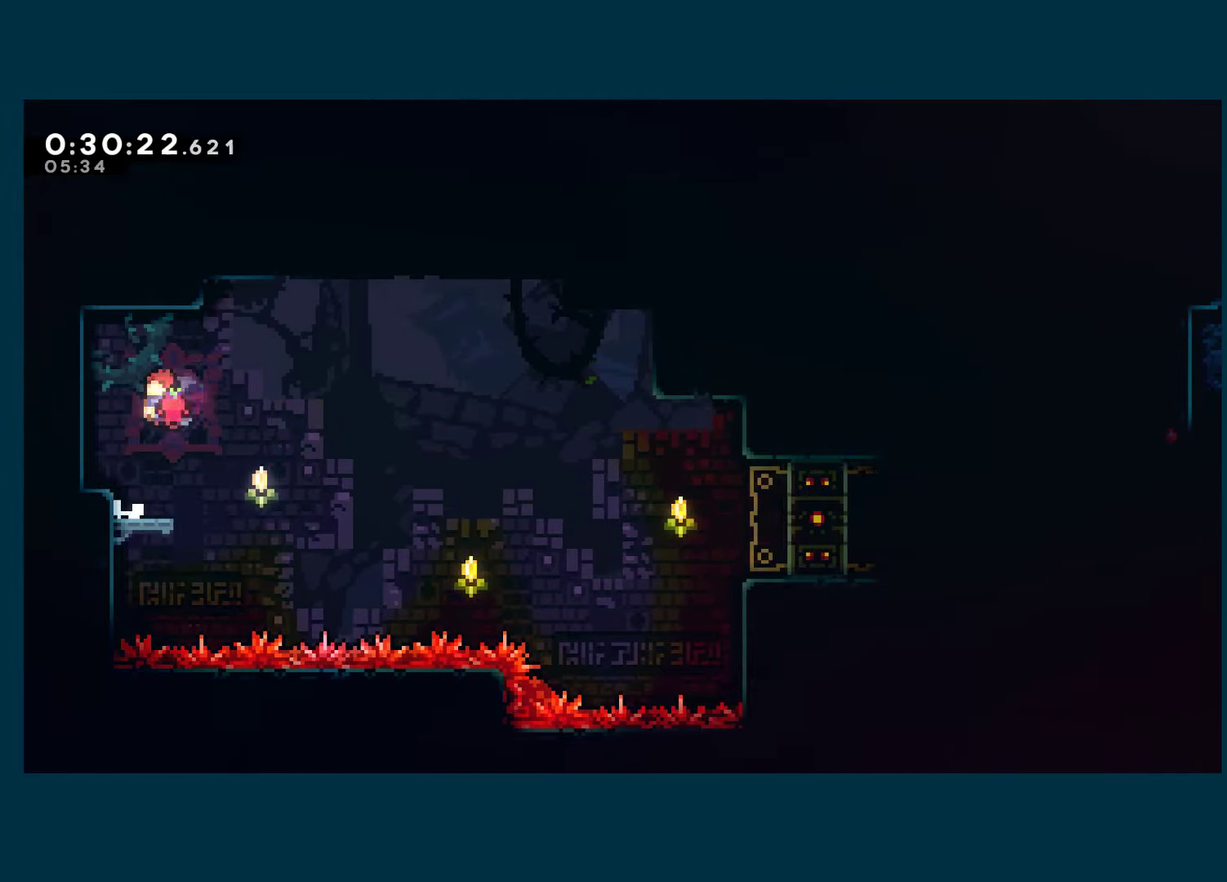
{"buttons": ["L2"], "left_stick": "center", "right_stick": "center", "events": [[200, "DPAD_LEFT", "up"]]}
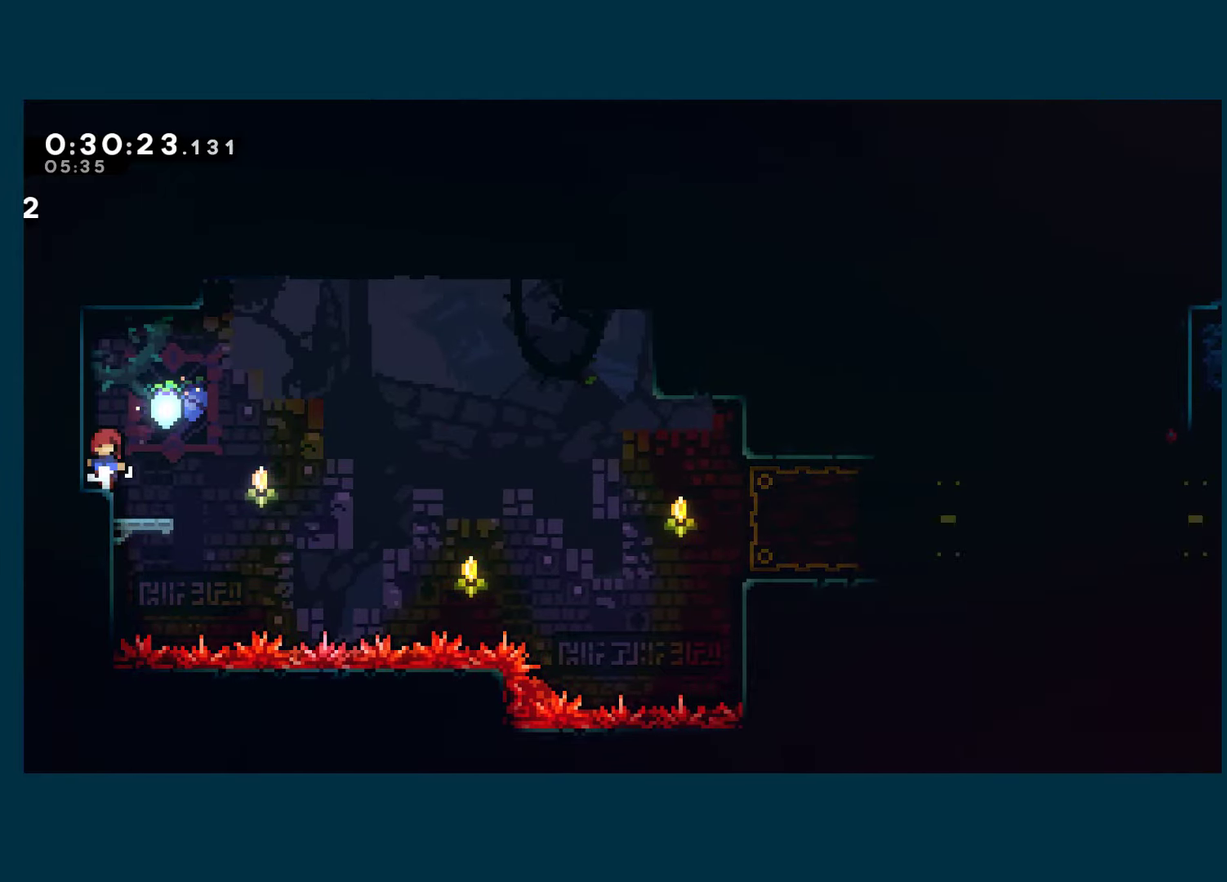
{"buttons": ["A", "L2", "DPAD_RIGHT"], "left_stick": "center", "right_stick": "center", "events": [[117, "START", "down"], [134, "L2", "up"], [200, "START", "up"], [284, "A", "down"], [317, "L2", "down"], [367, "A", "up"], [417, "A", "down"], [417, "DPAD_RIGHT", "down"]]}
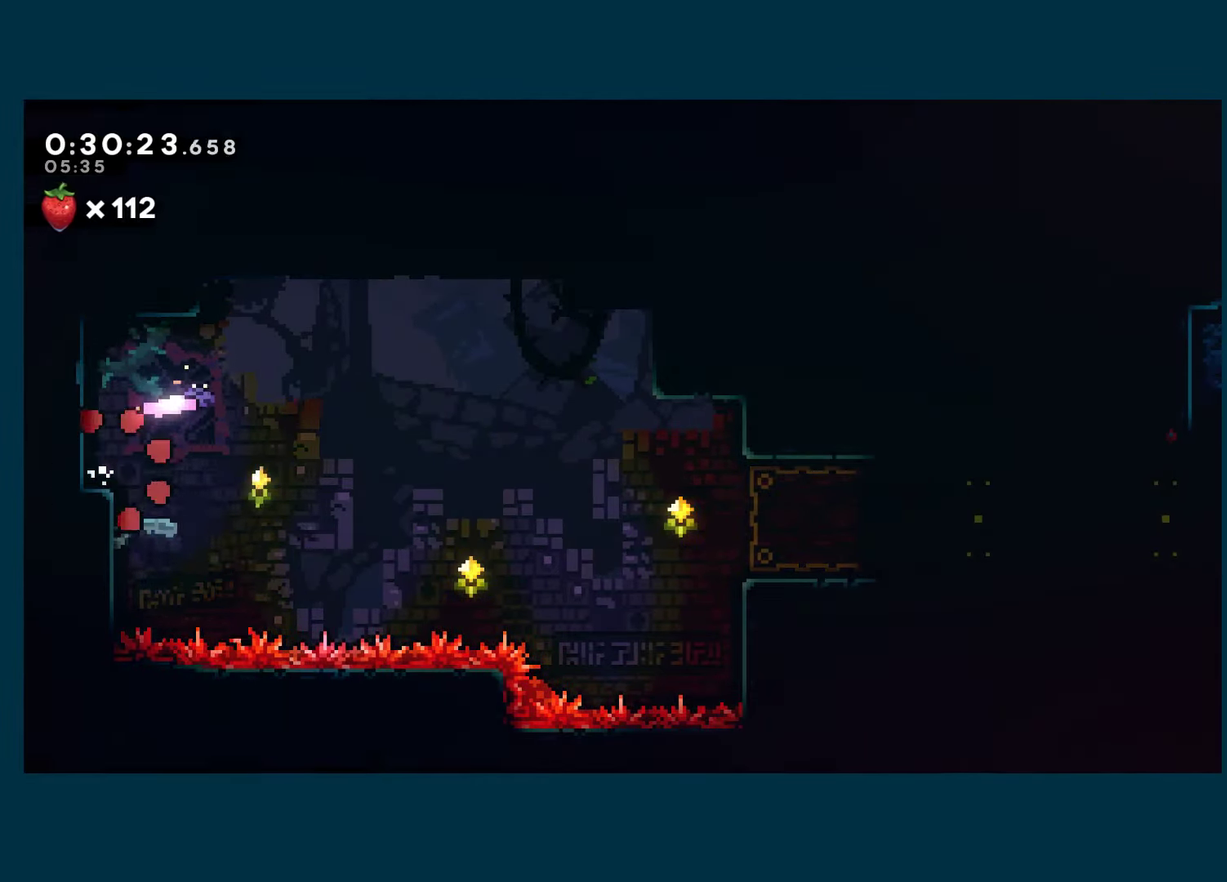
{"buttons": ["DPAD_RIGHT"], "left_stick": "center", "right_stick": "center", "events": [[17, "A", "up"], [67, "A", "down"], [150, "A", "up"], [234, "A", "down"], [234, "L2", "up"], [317, "A", "up"], [317, "DPAD_RIGHT", "up"], [350, "DPAD_RIGHT", "down"], [384, "A", "down"], [484, "A", "up"]]}
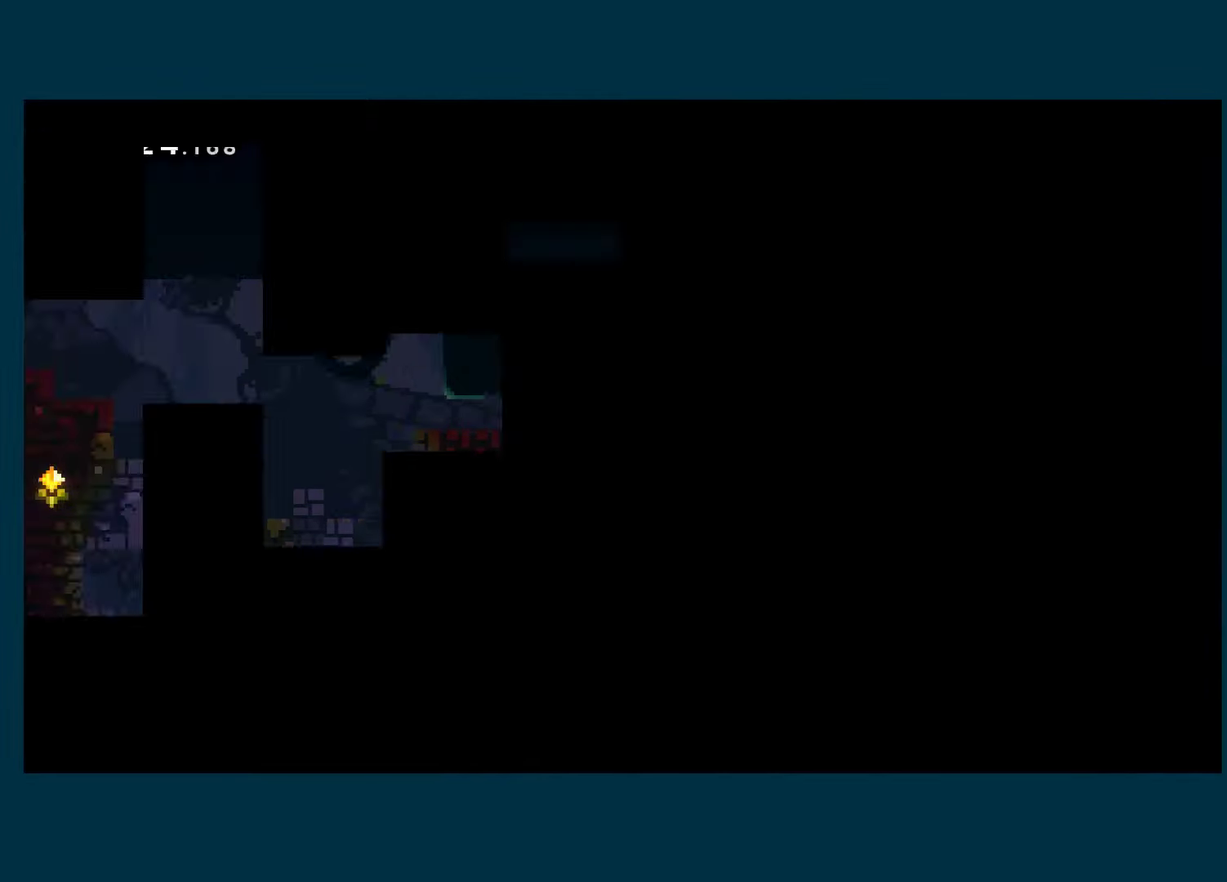
{"buttons": ["DPAD_RIGHT"], "left_stick": "center", "right_stick": "center", "events": [[17, "A", "down"], [166, "A", "up"], [200, "A", "down"], [316, "A", "up"]]}
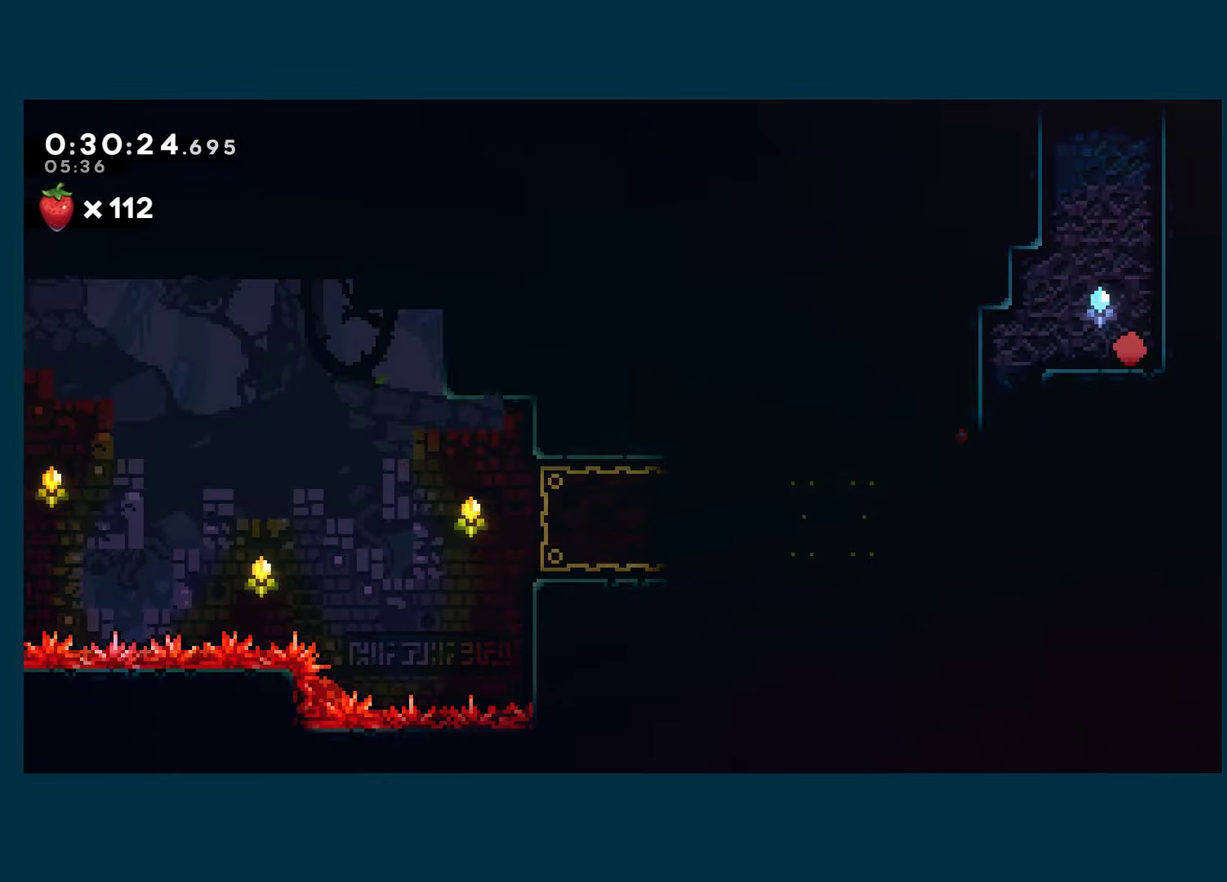
{"buttons": ["A", "X", "DPAD_LEFT"], "left_stick": "center", "right_stick": "center", "events": [[33, "A", "down"], [166, "DPAD_UP", "down"], [183, "DPAD_RIGHT", "up"], [183, "X", "down"], [200, "A", "up"], [416, "A", "down"], [416, "DPAD_UP", "up"], [483, "DPAD_LEFT", "down"]]}
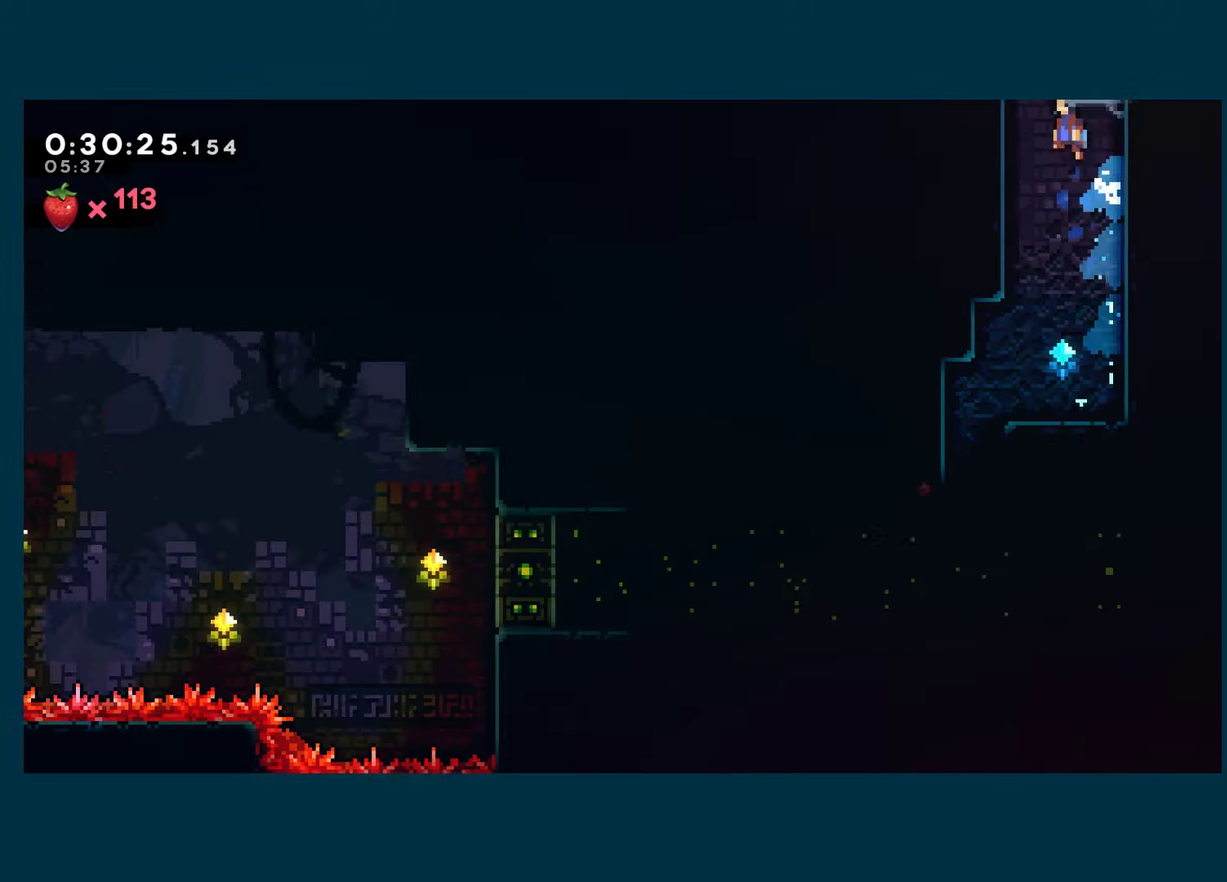
{"buttons": ["A", "X", "DPAD_LEFT"], "left_stick": "center", "right_stick": "center", "events": []}
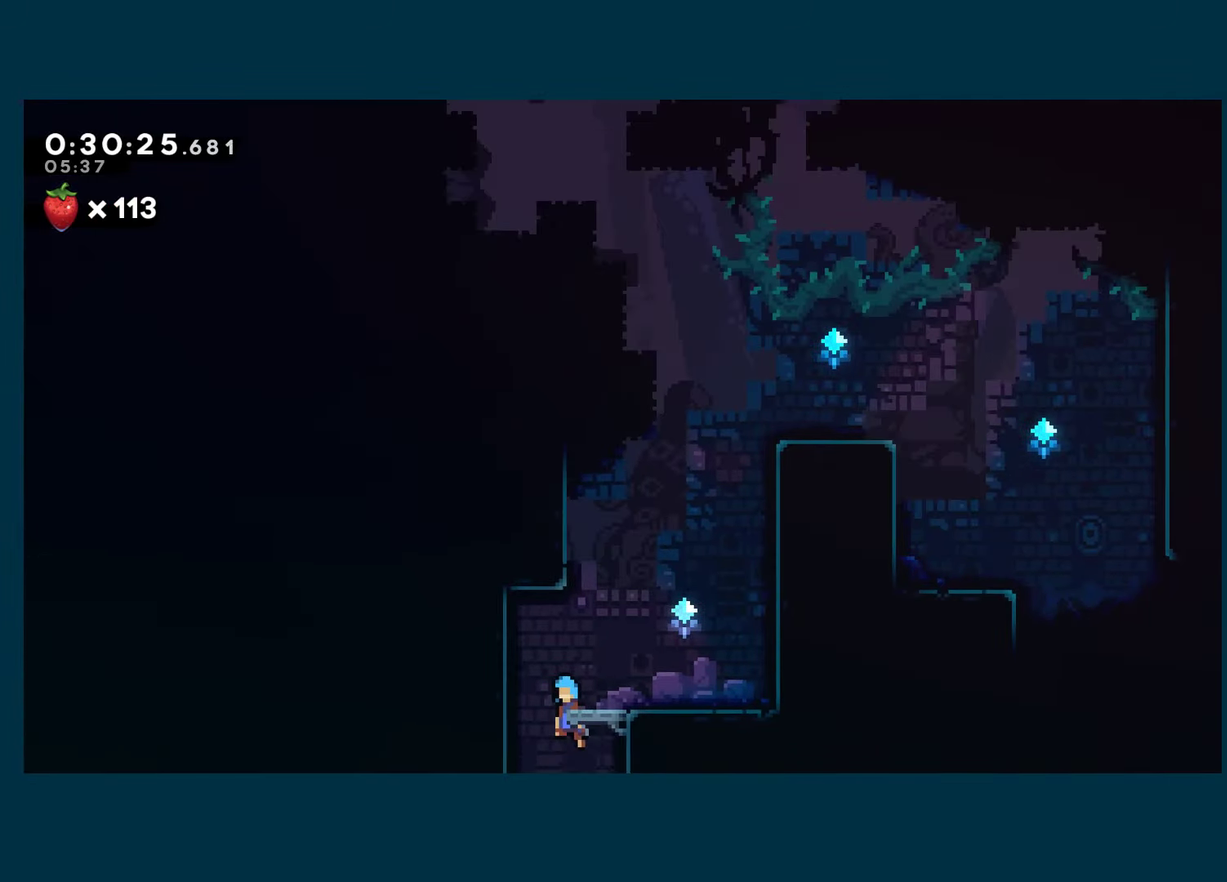
{"buttons": ["X", "L2", "DPAD_LEFT"], "left_stick": "center", "right_stick": "center", "events": [[16, "DPAD_LEFT", "up"], [16, "DPAD_UP", "down"], [83, "L2", "down"], [250, "A", "up"], [250, "X", "up"], [300, "X", "down"], [500, "DPAD_LEFT", "down"], [500, "DPAD_UP", "up"]]}
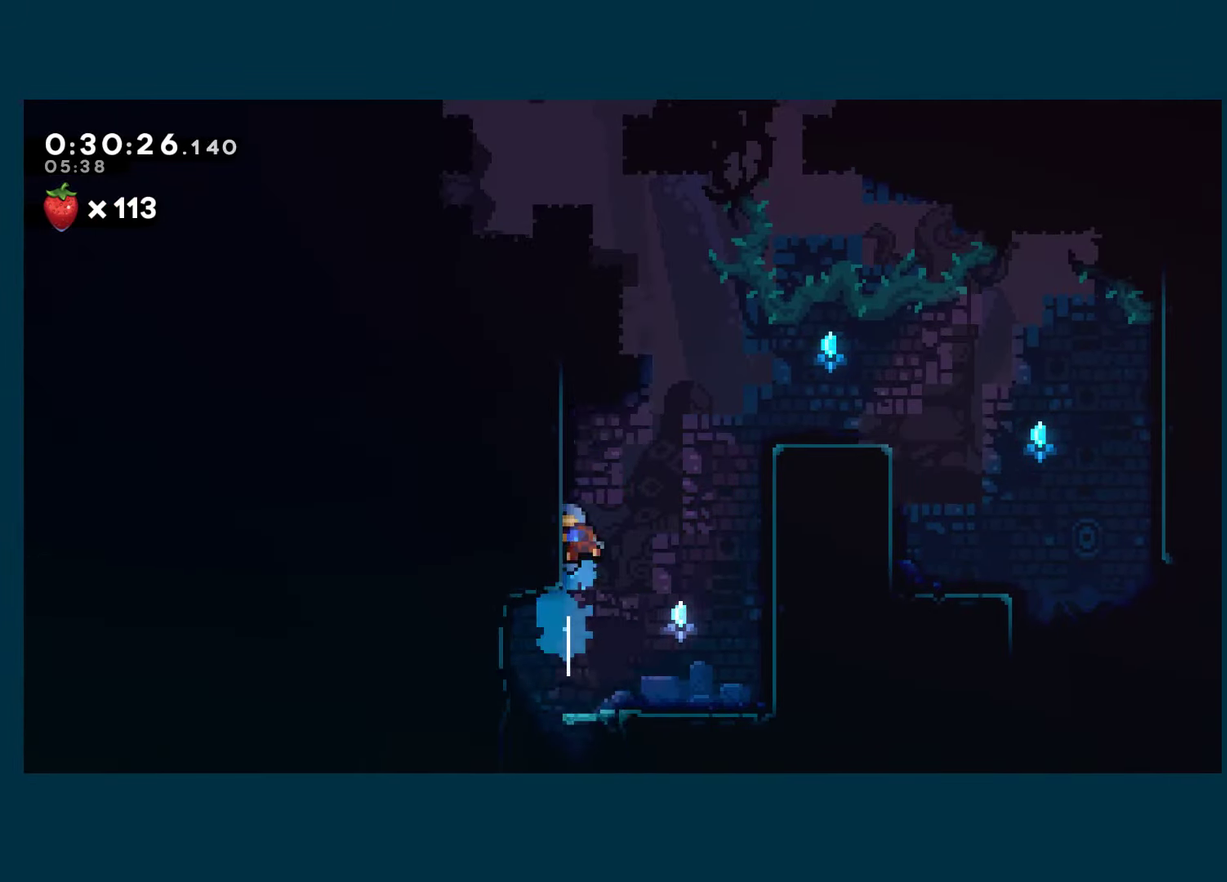
{"buttons": ["A", "X", "L2", "DPAD_LEFT"], "left_stick": "center", "right_stick": "center", "events": [[66, "A", "down"]]}
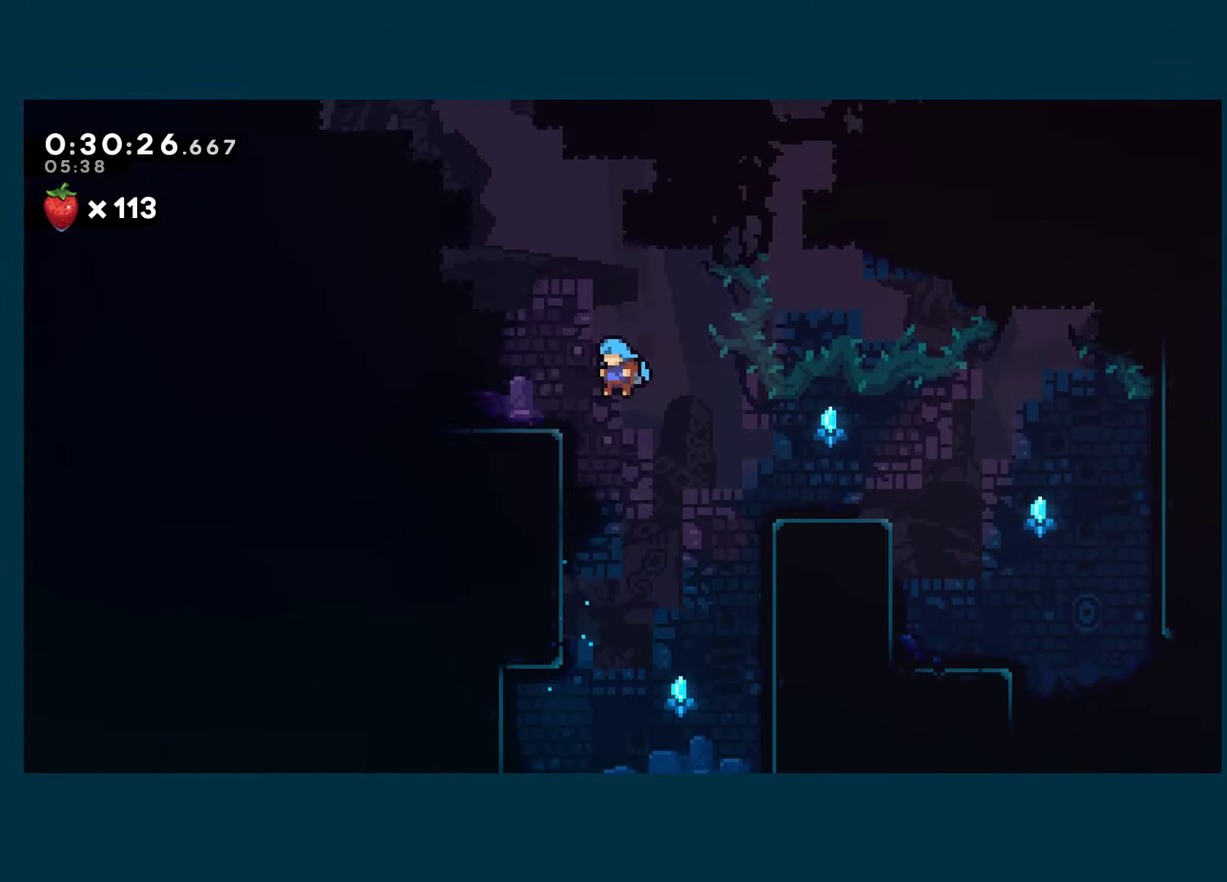
{"buttons": ["A", "X", "L2", "DPAD_UP", "DPAD_LEFT"], "left_stick": "center", "right_stick": "center", "events": [[166, "X", "up"], [183, "A", "up"], [233, "A", "down"], [350, "DPAD_UP", "down"], [500, "X", "down"]]}
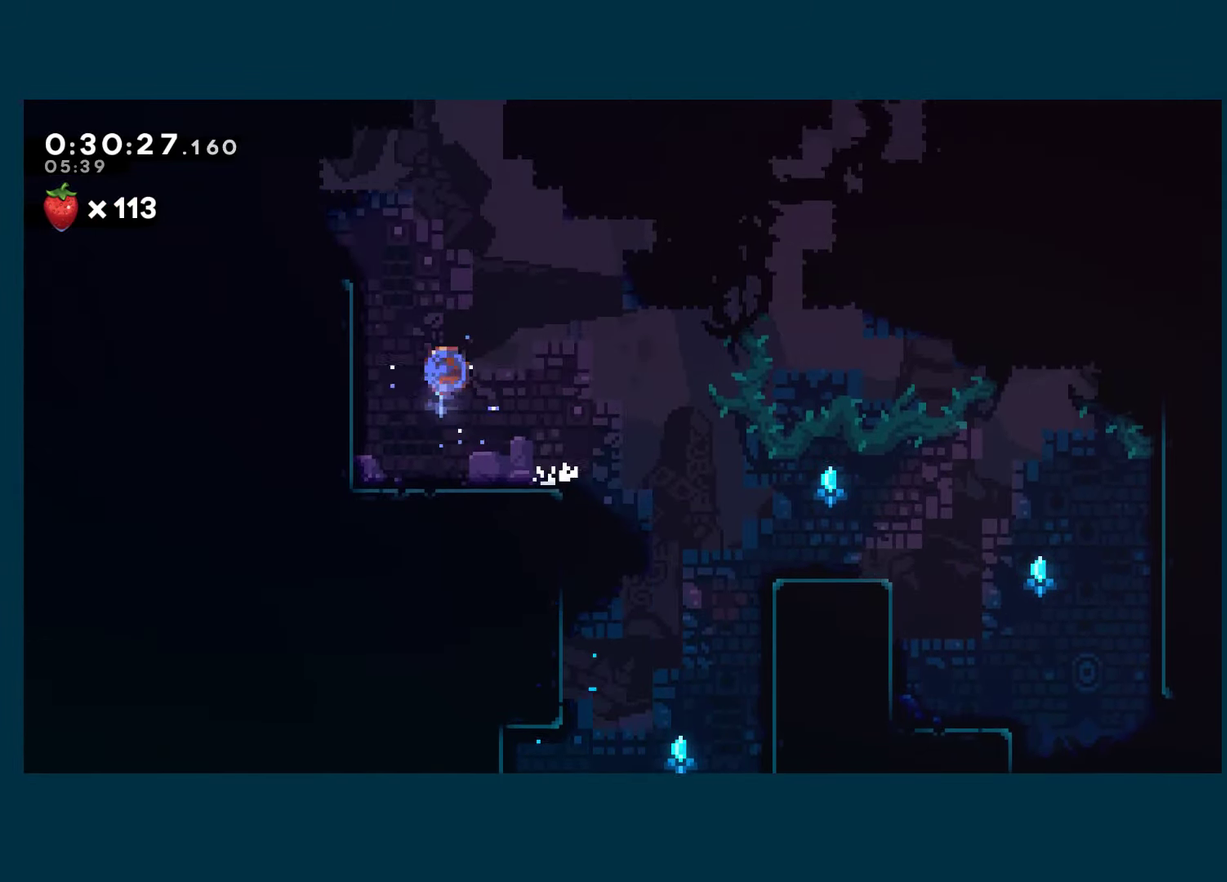
{"buttons": ["L2", "DPAD_LEFT"], "left_stick": "center", "right_stick": "center", "events": [[16, "A", "up"], [116, "R1", "down"], [116, "X", "up"], [166, "DPAD_UP", "up"], [183, "A", "down"], [316, "A", "up"], [316, "R1", "up"]]}
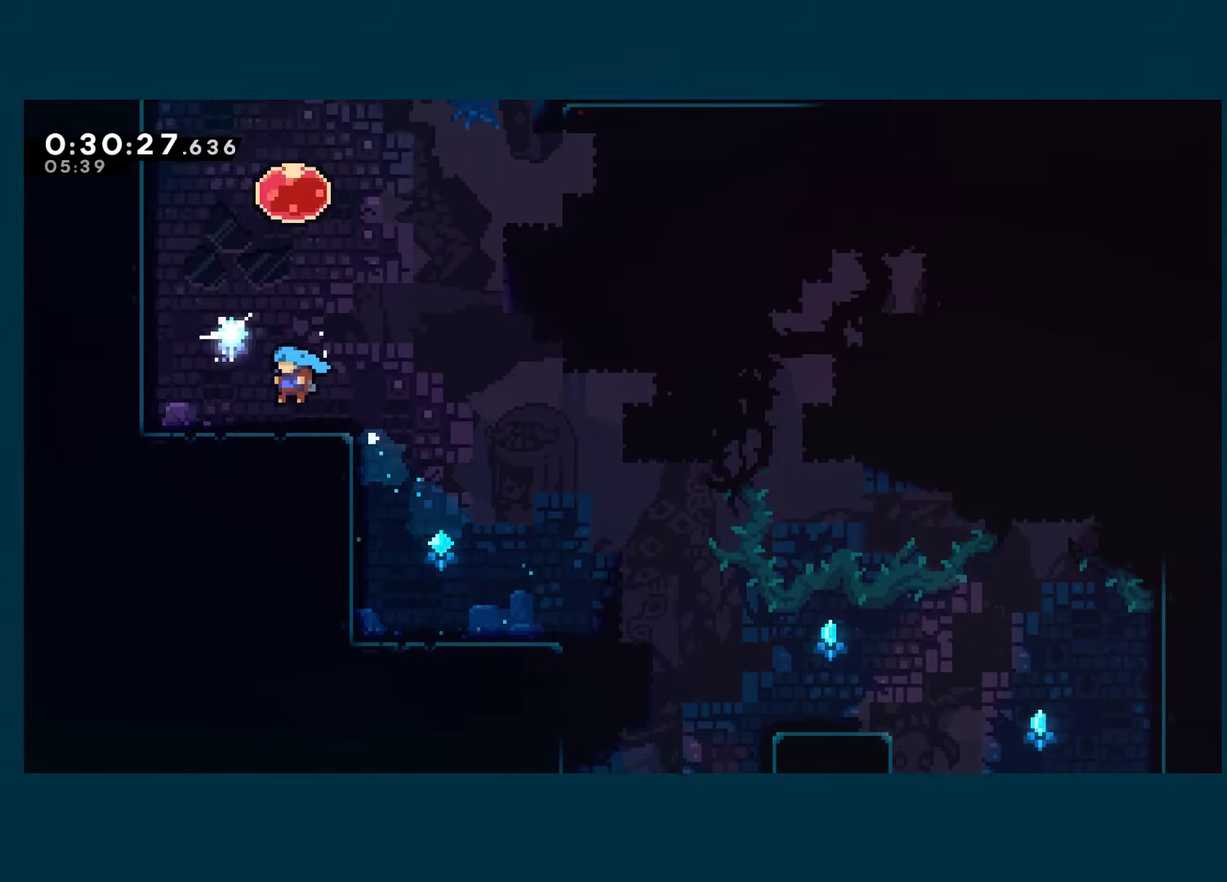
{"buttons": ["L2", "DPAD_UP"], "left_stick": "center", "right_stick": "center", "events": [[16, "DPAD_UP", "down"], [33, "DPAD_LEFT", "up"], [66, "A", "down"], [233, "A", "up"], [233, "X", "down"], [400, "X", "up"]]}
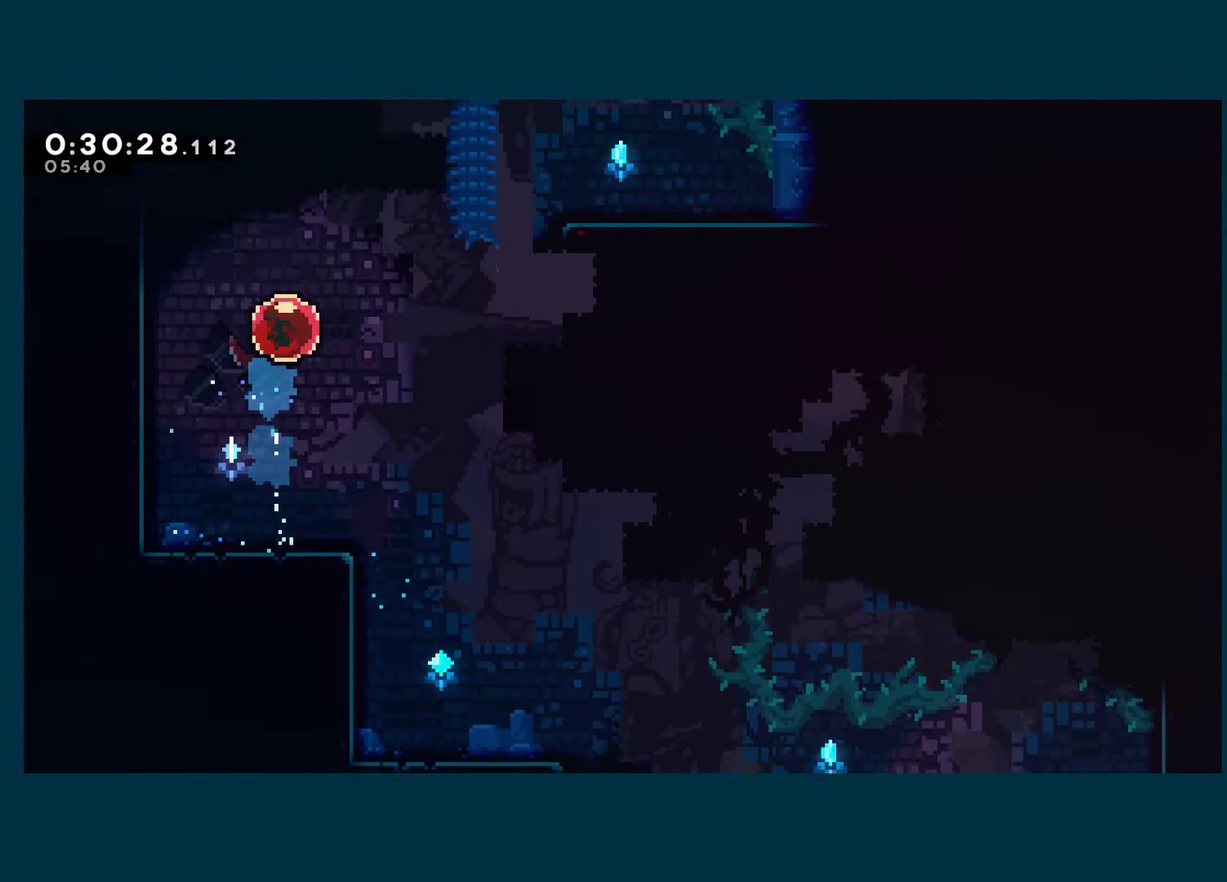
{"buttons": ["L2", "DPAD_LEFT"], "left_stick": "center", "right_stick": "center", "events": [[100, "DPAD_RIGHT", "down"], [116, "DPAD_UP", "up"], [450, "DPAD_RIGHT", "up"], [500, "DPAD_LEFT", "down"]]}
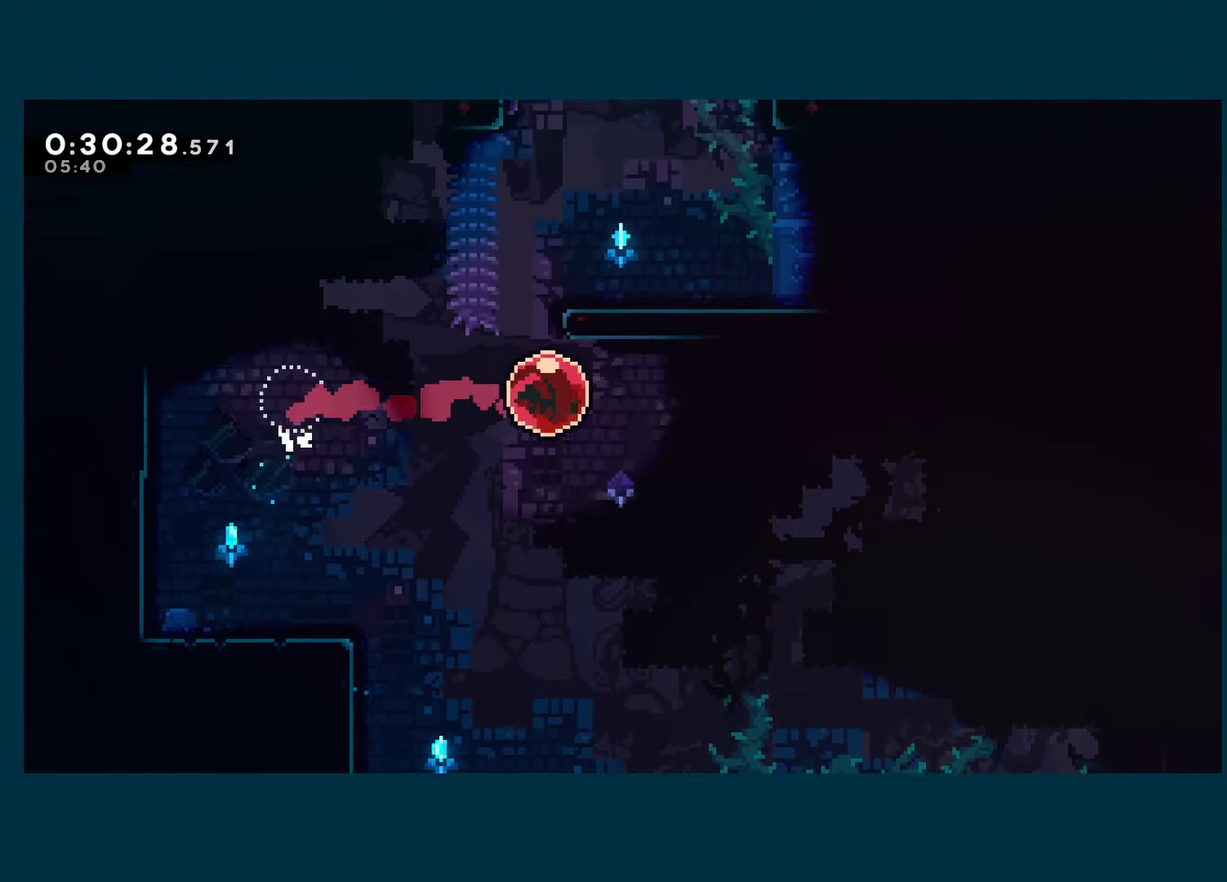
{"buttons": ["L2", "DPAD_LEFT"], "left_stick": "center", "right_stick": "center", "events": [[50, "X", "down"], [233, "X", "up"]]}
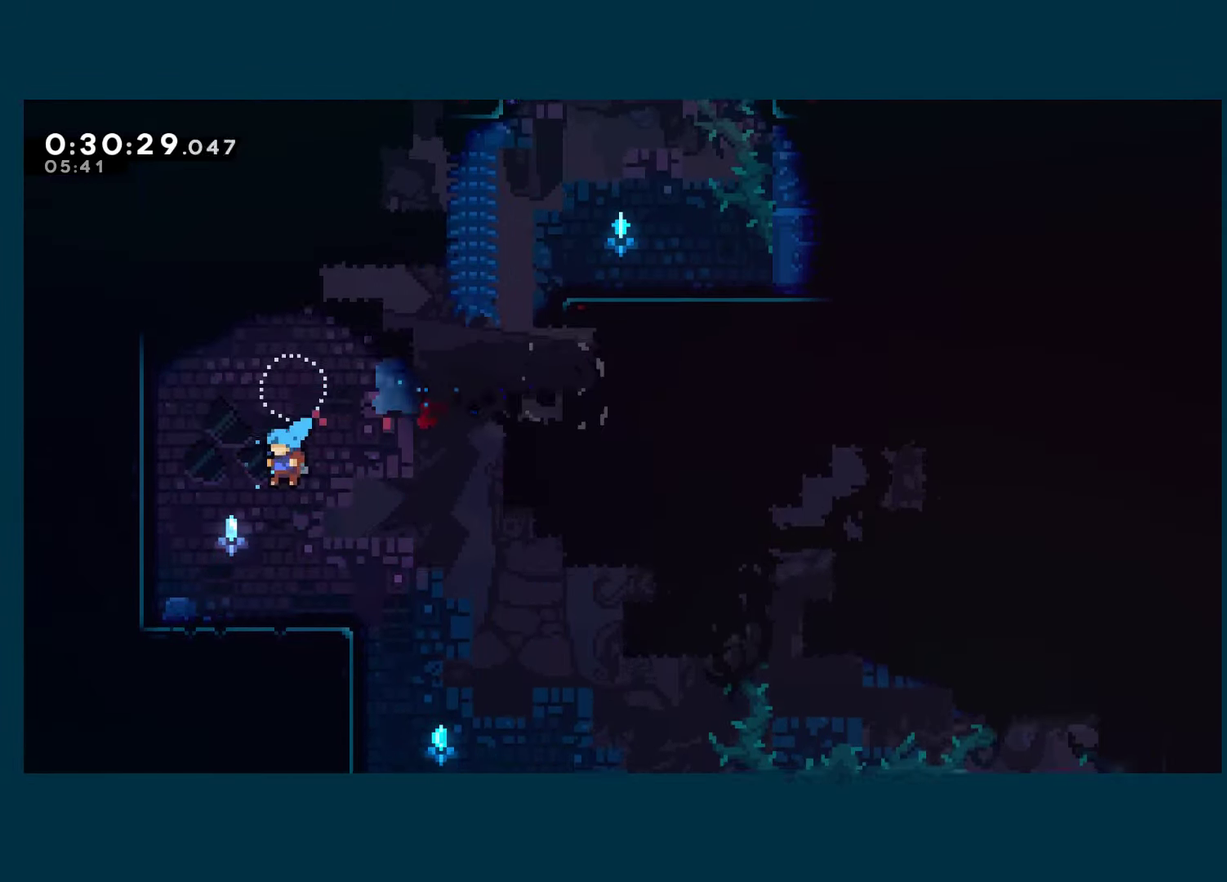
{"buttons": ["X", "L2", "DPAD_UP"], "left_stick": "center", "right_stick": "center", "events": [[33, "DPAD_LEFT", "up"], [300, "DPAD_RIGHT", "down"], [350, "A", "down"], [383, "DPAD_RIGHT", "up"], [383, "DPAD_UP", "down"], [467, "X", "down"], [500, "A", "up"]]}
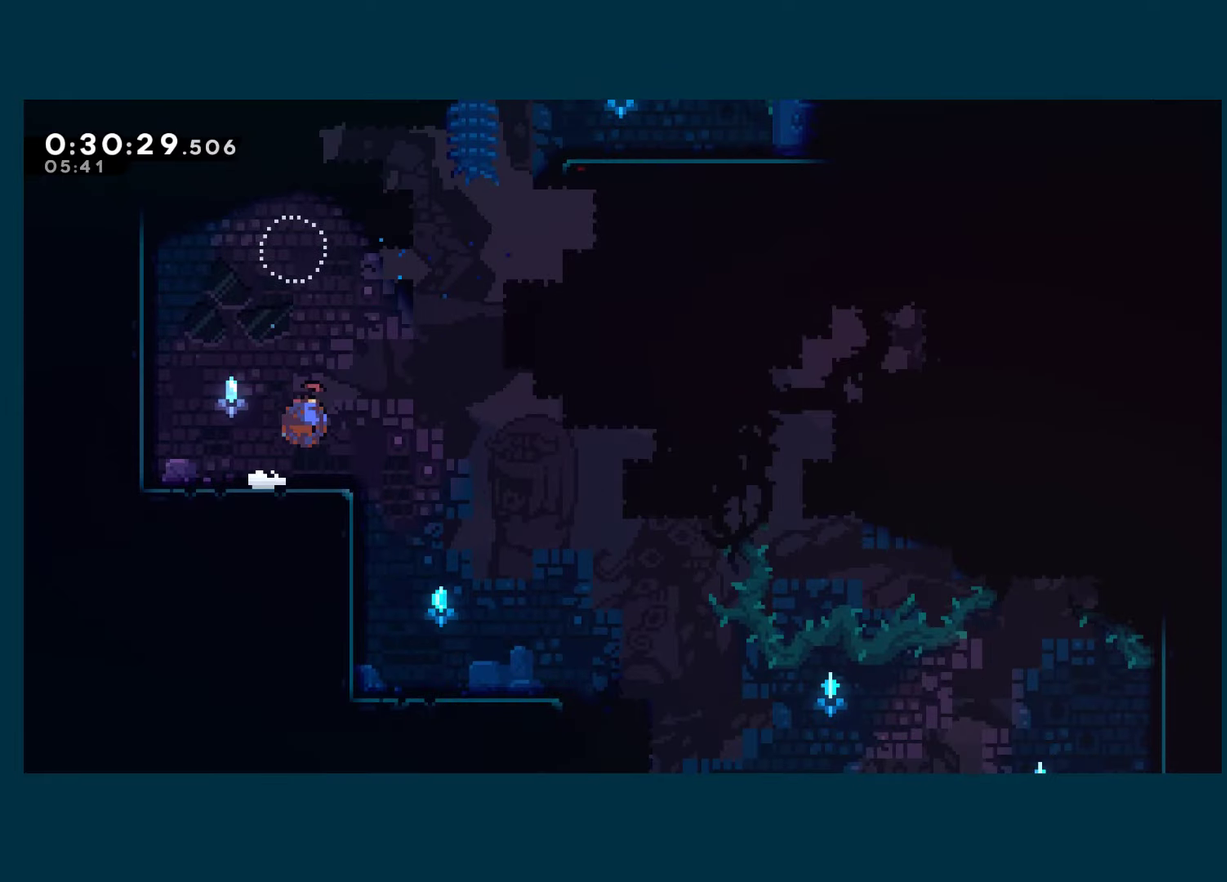
{"buttons": ["L2", "DPAD_UP"], "left_stick": "center", "right_stick": "center", "events": [[117, "X", "up"], [283, "X", "down"], [400, "X", "up"]]}
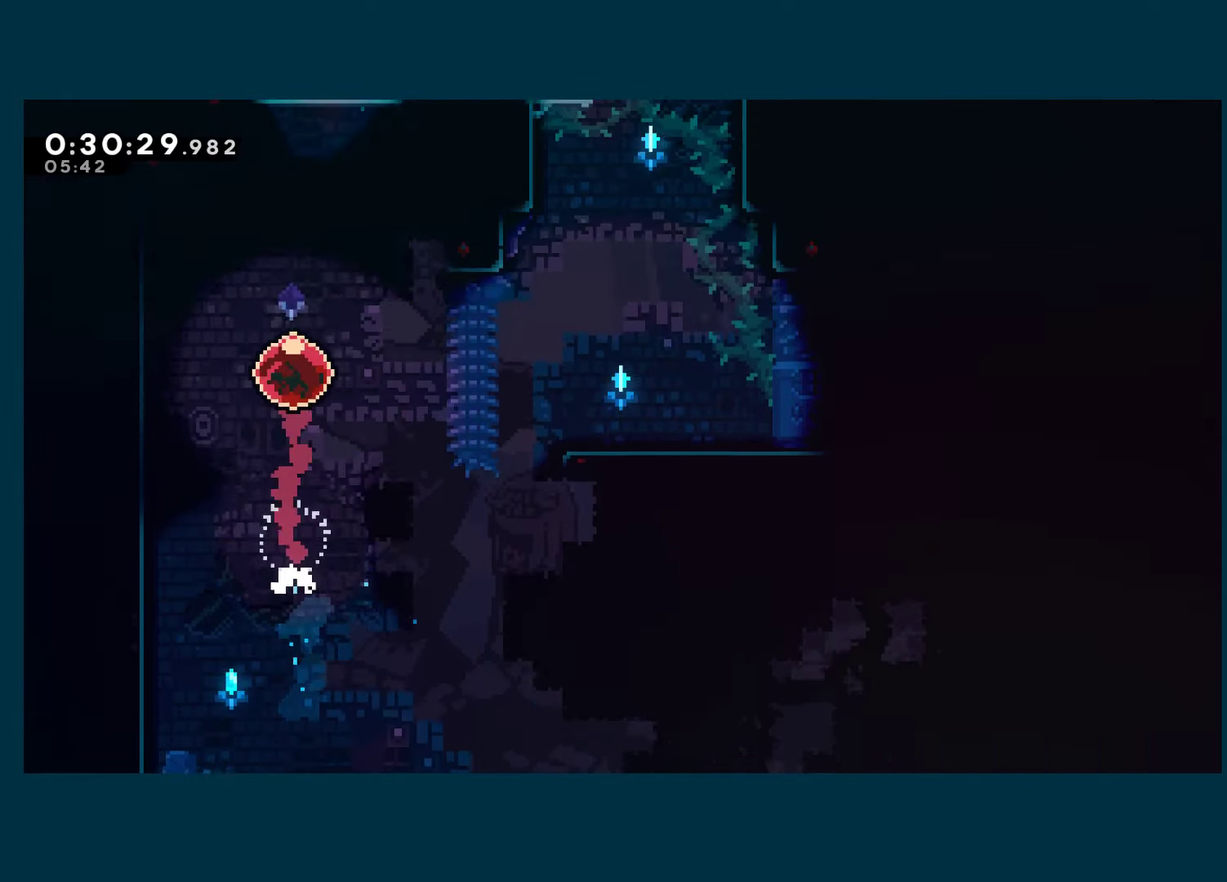
{"buttons": ["L2", "DPAD_UP"], "left_stick": "center", "right_stick": "center", "events": []}
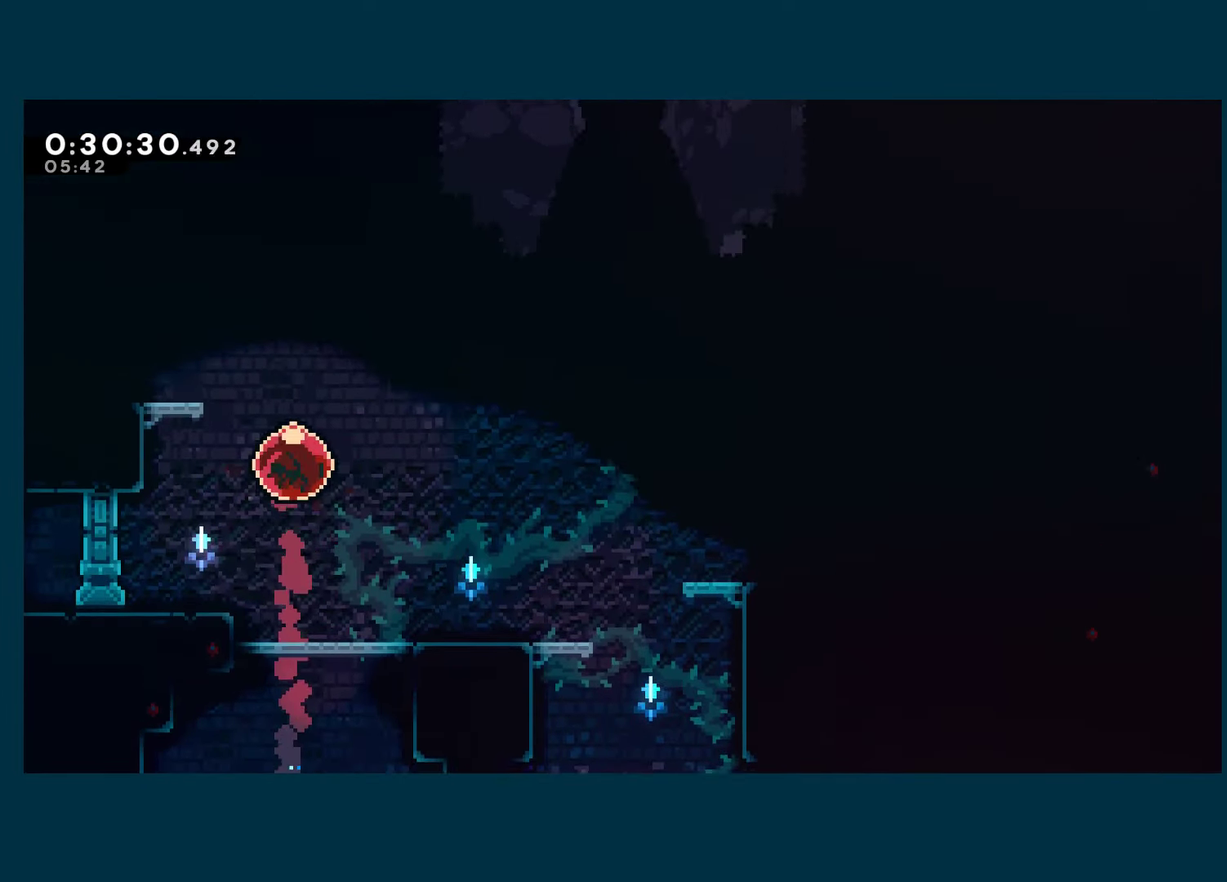
{"buttons": ["L2", "DPAD_UP"], "left_stick": "center", "right_stick": "center", "events": []}
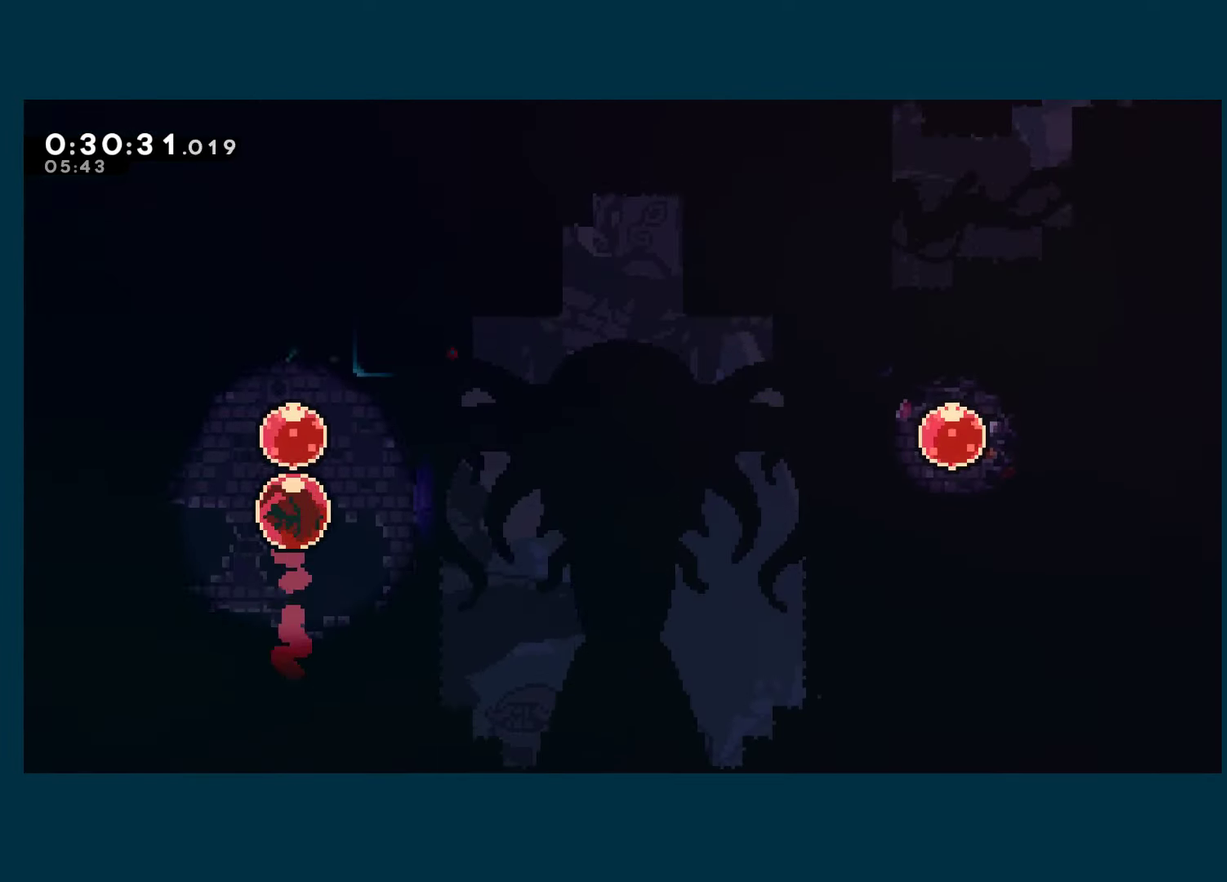
{"buttons": ["L2", "DPAD_UP", "DPAD_LEFT"], "left_stick": "center", "right_stick": "center", "events": [[167, "DPAD_LEFT", "down"], [200, "X", "down"], [350, "X", "up"]]}
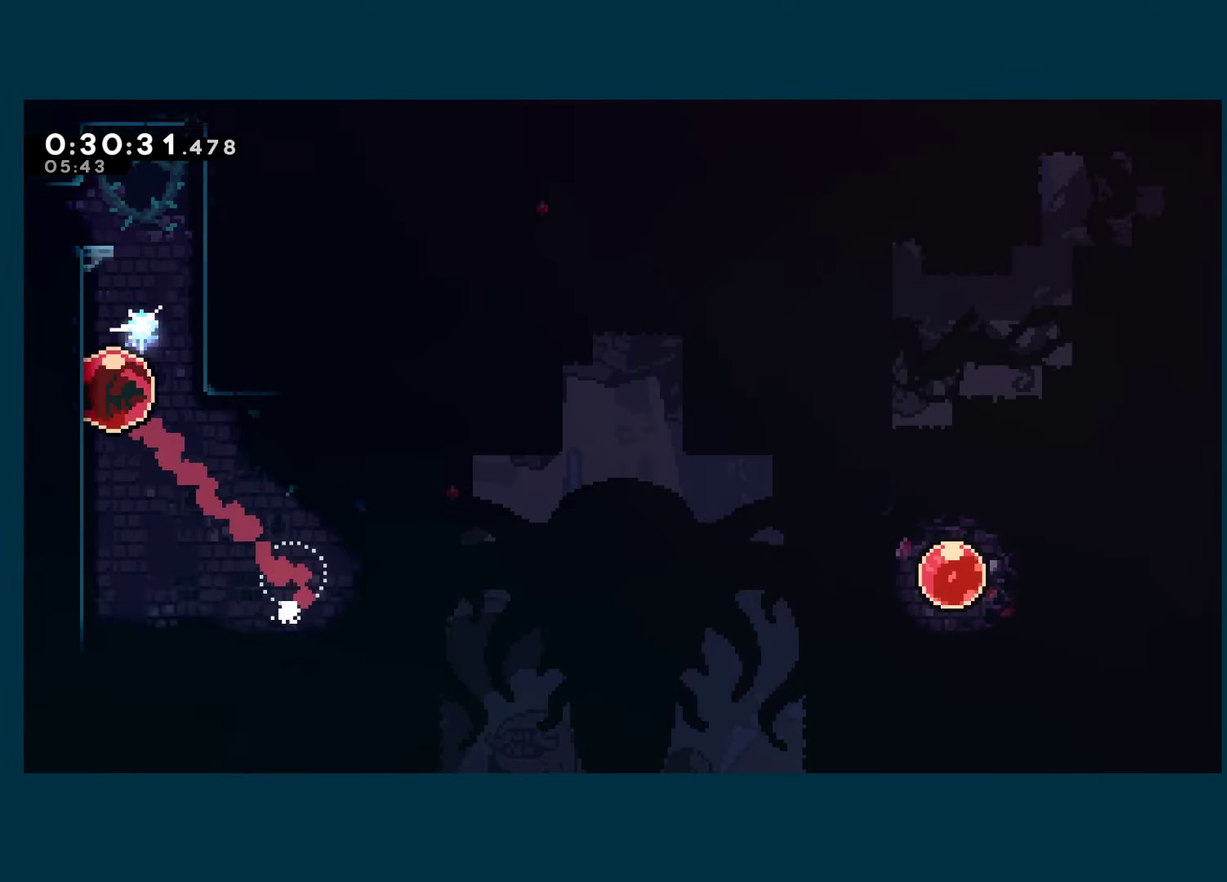
{"buttons": ["L2", "DPAD_LEFT"], "left_stick": "center", "right_stick": "center", "events": [[83, "DPAD_LEFT", "up"], [100, "X", "down"], [250, "DPAD_LEFT", "down"], [267, "DPAD_UP", "up"], [300, "X", "up"]]}
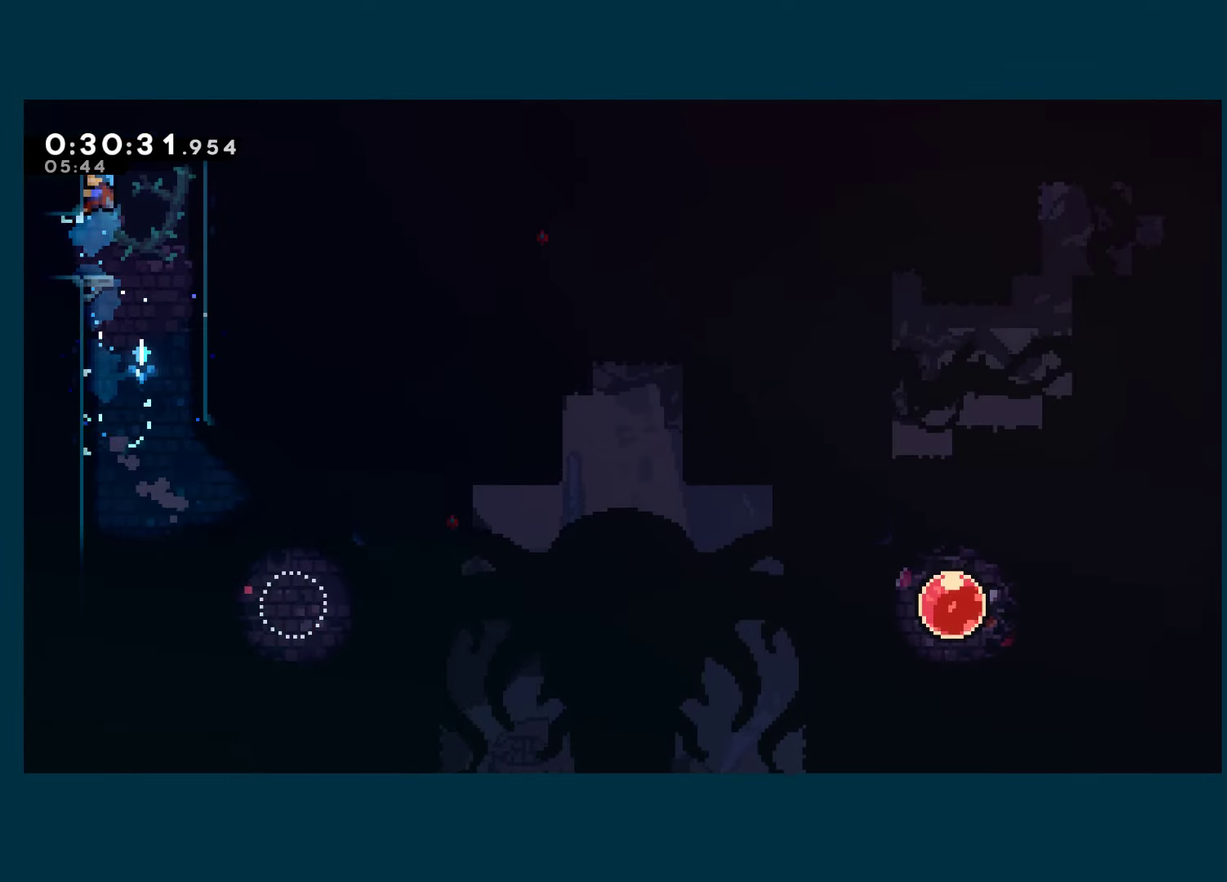
{"buttons": ["L2", "DPAD_LEFT"], "left_stick": "center", "right_stick": "center", "events": [[217, "DPAD_DOWN", "down"], [300, "X", "down"], [367, "A", "down"], [433, "A", "up"], [433, "DPAD_DOWN", "up"], [433, "X", "up"]]}
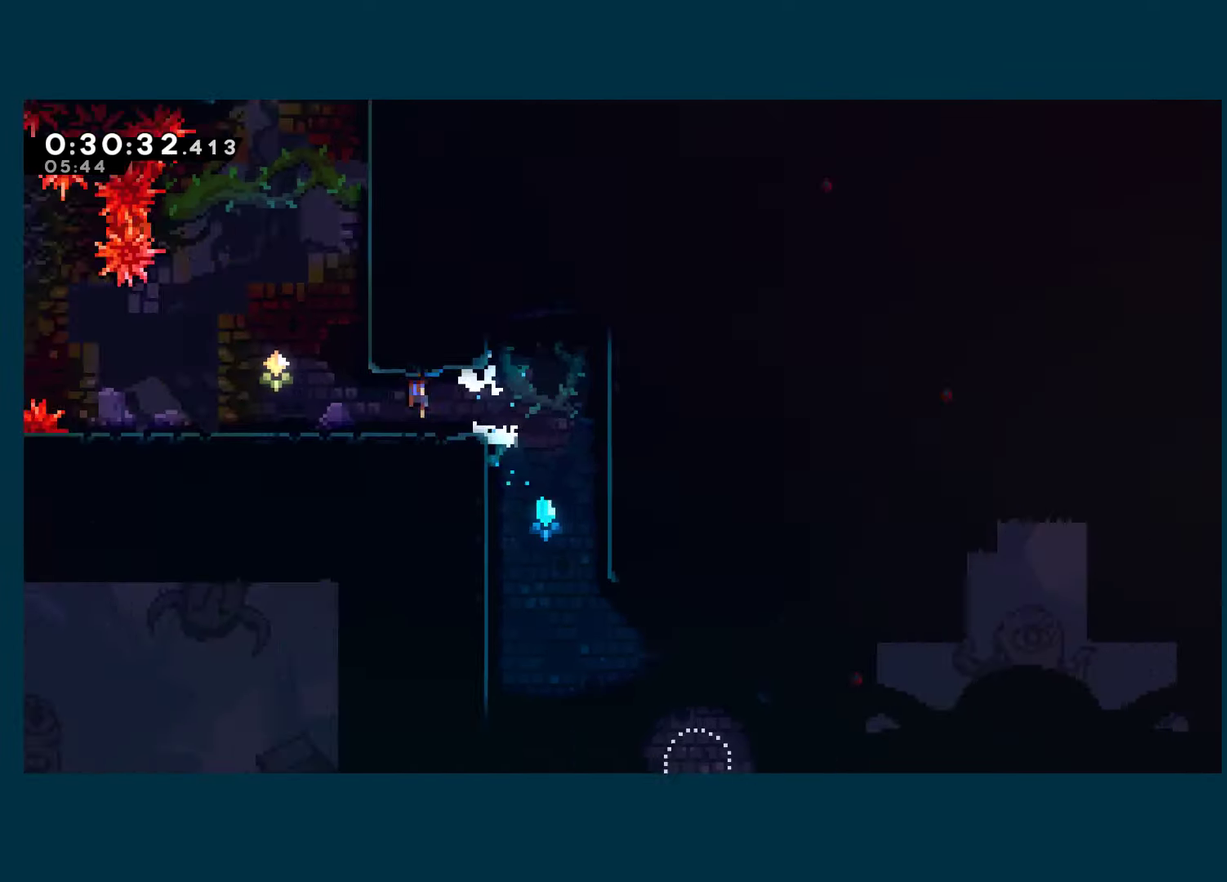
{"buttons": ["L2", "DPAD_LEFT"], "left_stick": "center", "right_stick": "center", "events": []}
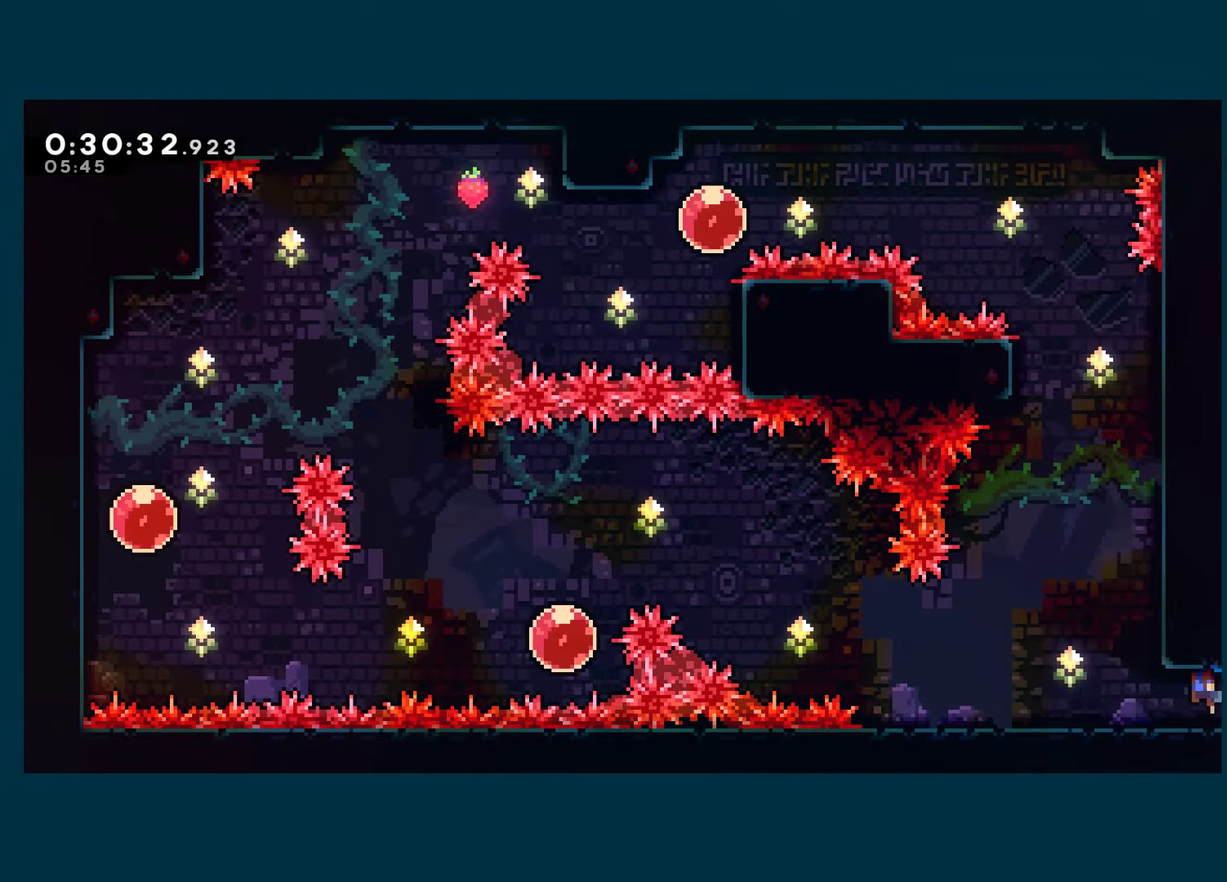
{"buttons": ["X", "L2", "DPAD_UP", "DPAD_LEFT"], "left_stick": "center", "right_stick": "center", "events": [[250, "A", "down"], [400, "DPAD_UP", "down"], [433, "X", "down"], [467, "A", "up"]]}
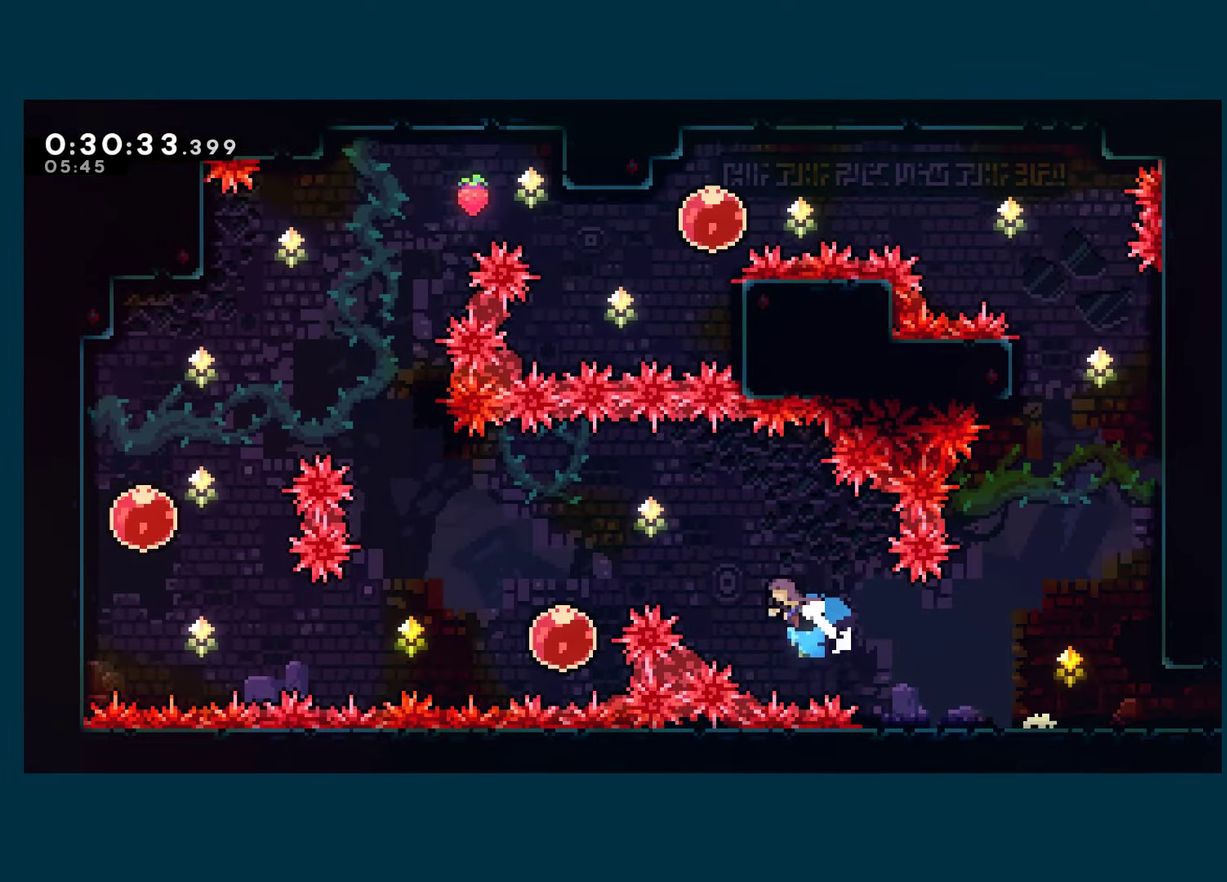
{"buttons": ["L2"], "left_stick": "center", "right_stick": "center", "events": [[83, "X", "up"], [100, "DPAD_UP", "up"], [383, "DPAD_LEFT", "up"]]}
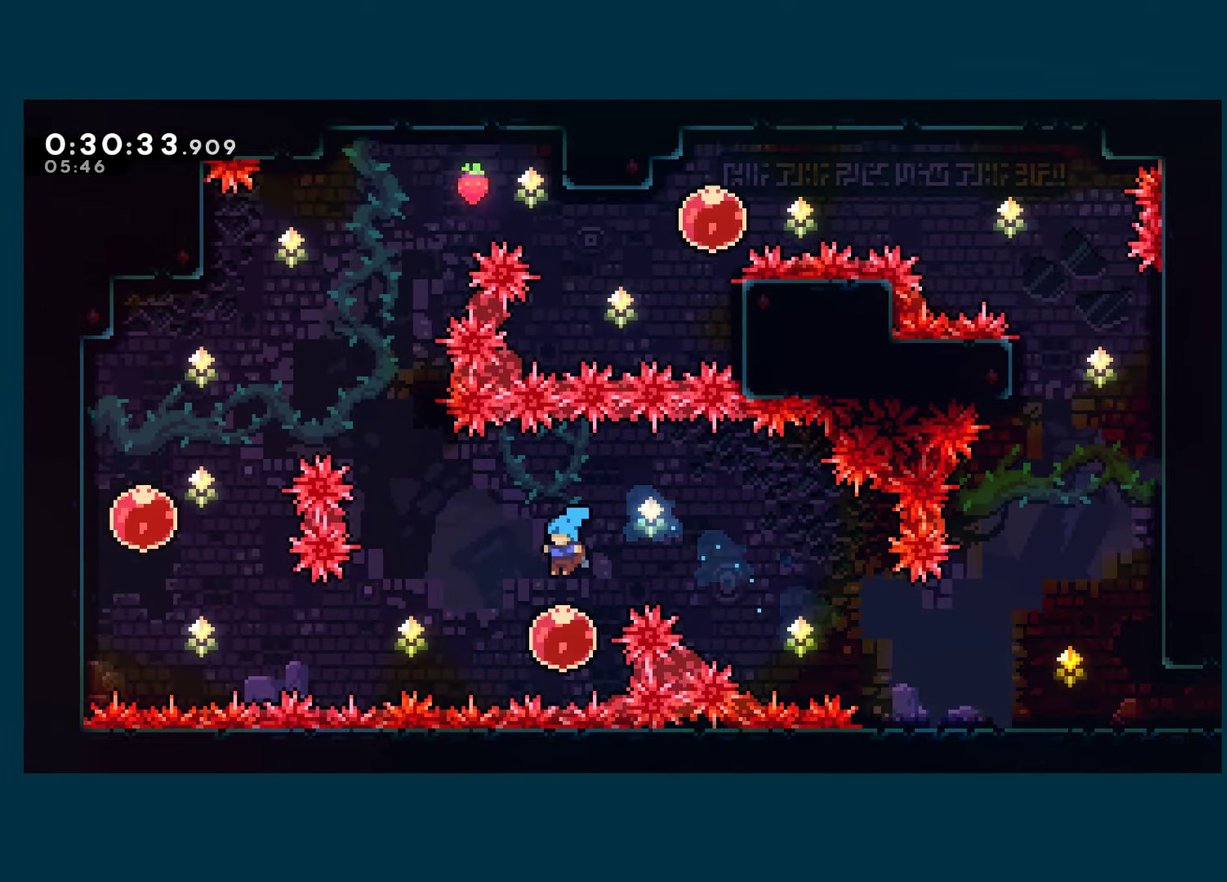
{"buttons": ["L2", "DPAD_LEFT"], "left_stick": "center", "right_stick": "center", "events": [[50, "DPAD_LEFT", "down"], [117, "X", "down"], [284, "X", "up"]]}
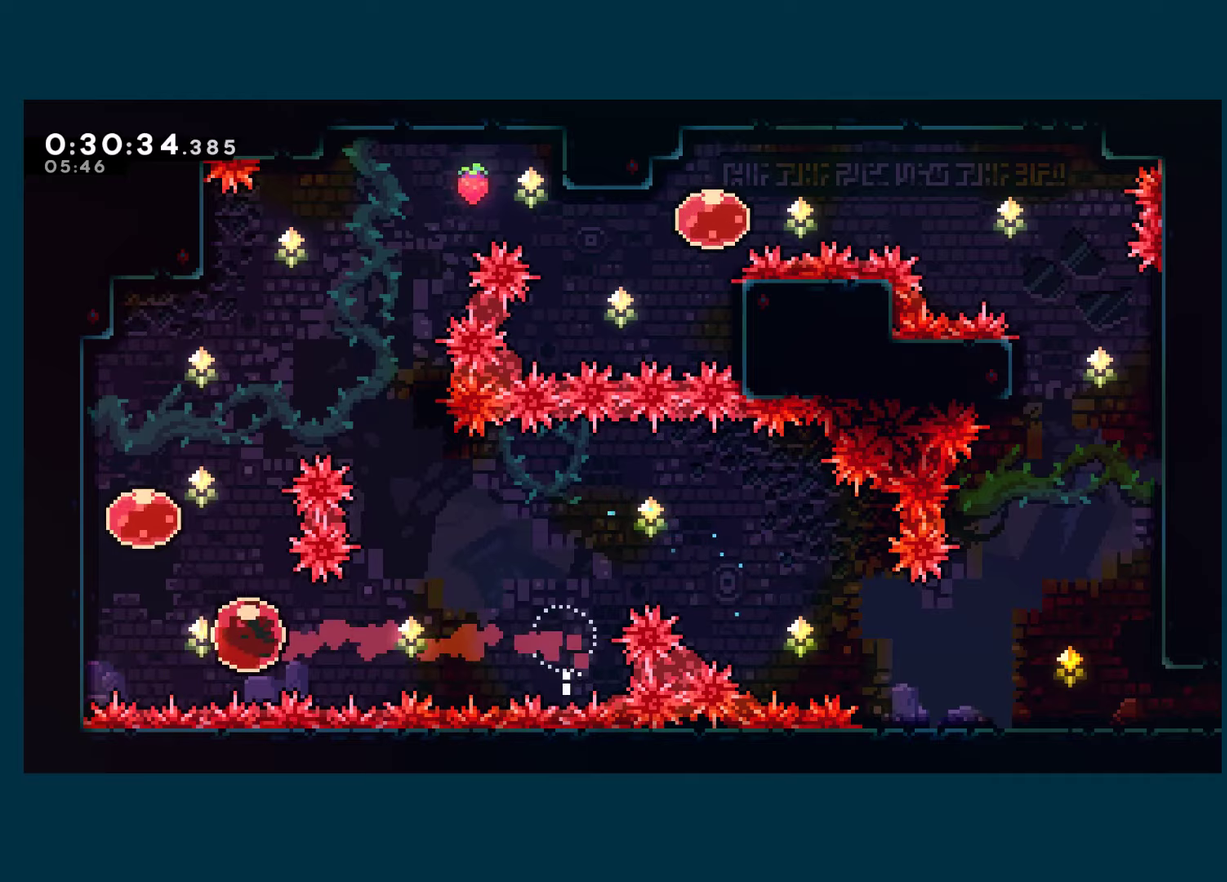
{"buttons": ["X", "L2", "DPAD_UP", "DPAD_RIGHT"], "left_stick": "center", "right_stick": "center", "events": [[100, "DPAD_UP", "down"], [134, "DPAD_LEFT", "up"], [167, "X", "down"], [300, "X", "up"], [317, "DPAD_RIGHT", "down"], [384, "X", "down"]]}